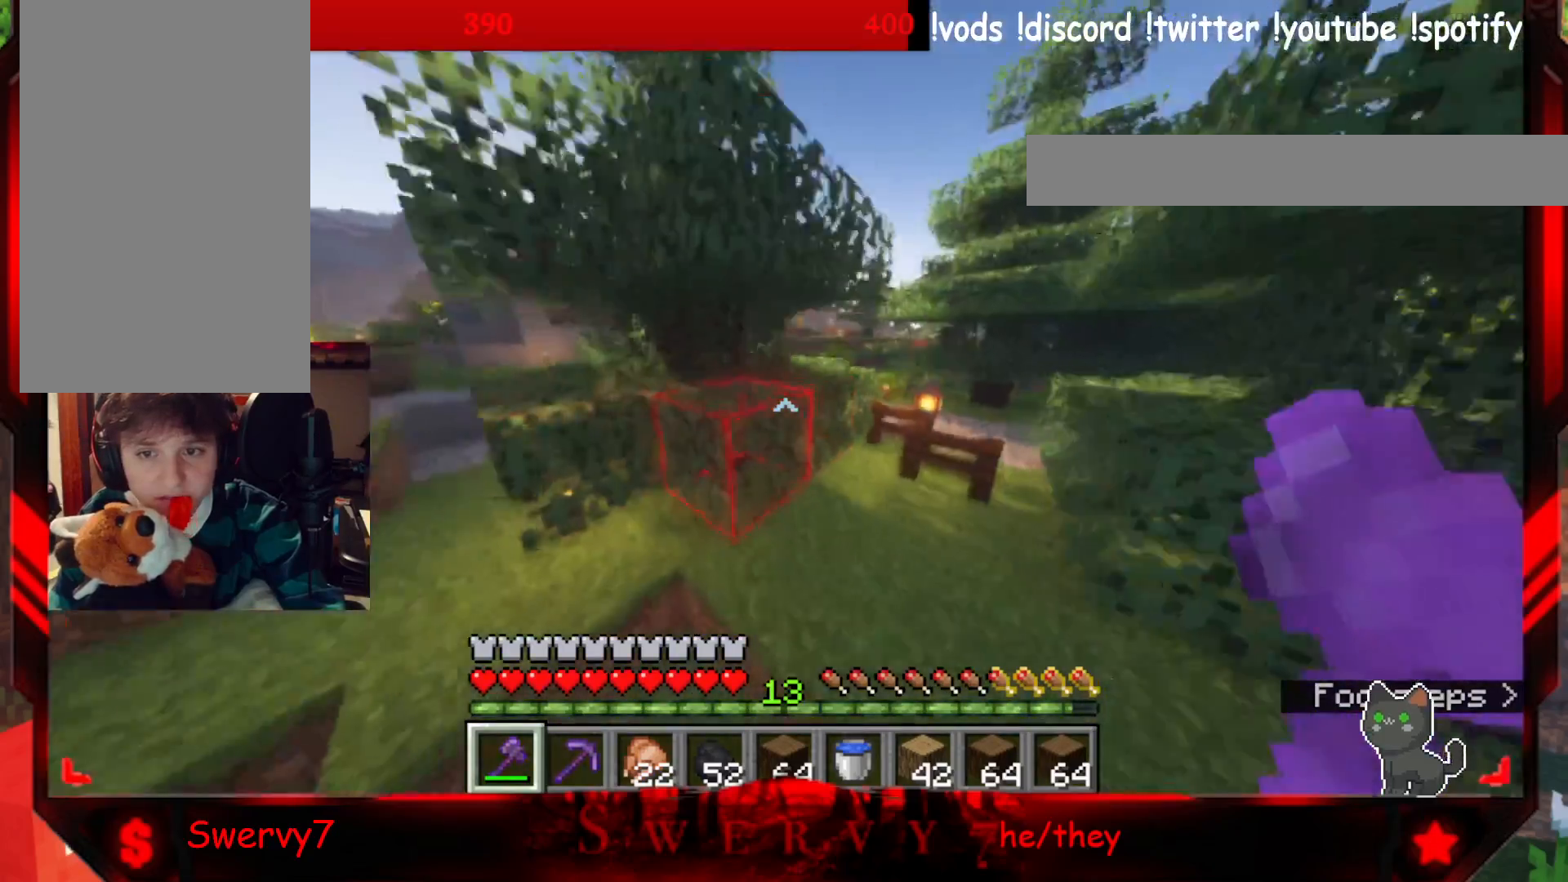
Gameplay with keyboard and mouse; each line is a JSON object with the keys and mouse buttons held at the frame after it. "events" lists presses ("down") and releases ("up") of "a", "d", "s", "w", "mouse_left" and "mouse_right" between this image and that frame as [ms after this image, input, new state], when the widget could be followed in between. "mouse_left", "mouse_right" = the "left", "right" buttons of the "mouse" list. No other keys are recorded. Fast repeated clicks can show as one long hold. Mouse movement is not recorded.
{"keys": ["d"], "mouse": [], "events": [[483, "w", "up"]]}
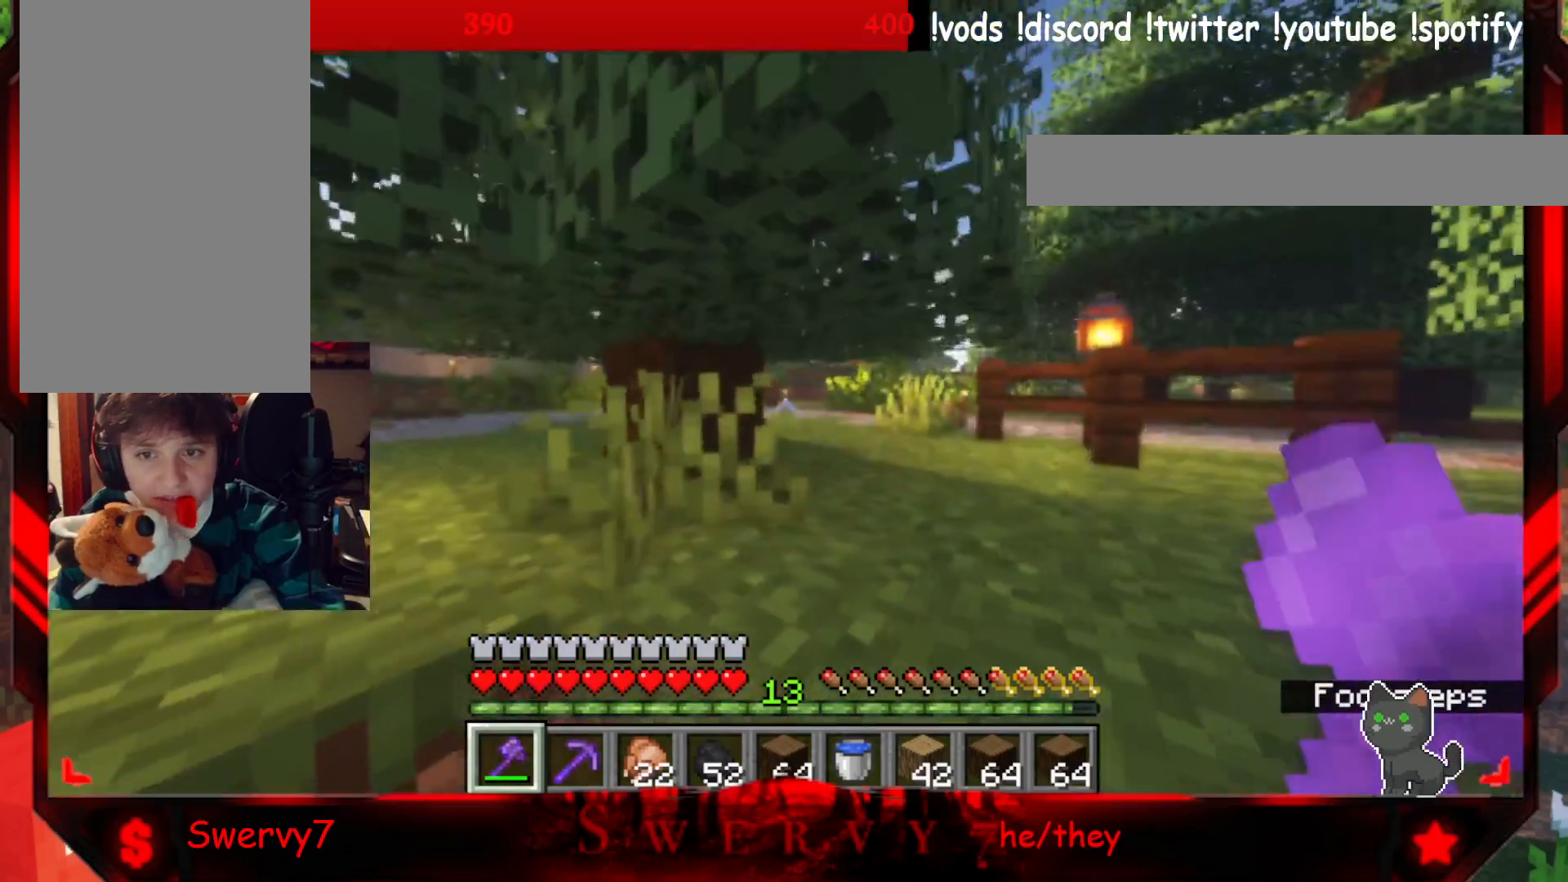
{"keys": ["d", "w"], "mouse": [], "events": [[117, "w", "down"]]}
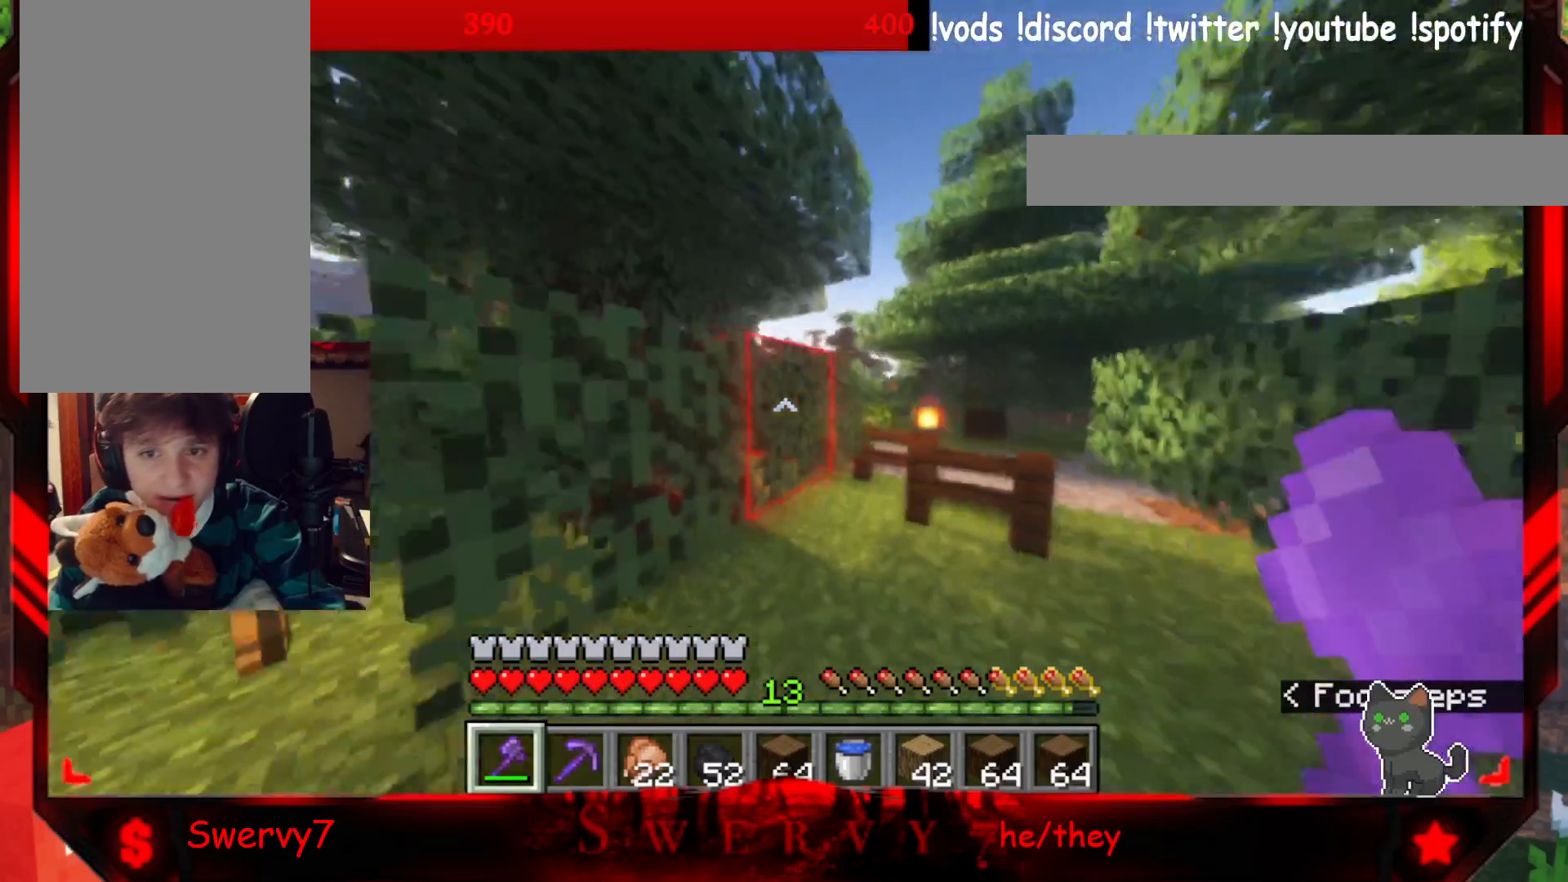
{"keys": [], "mouse": ["left"], "events": [[150, "mouse_left", "down"], [200, "w", "up"], [300, "d", "up"]]}
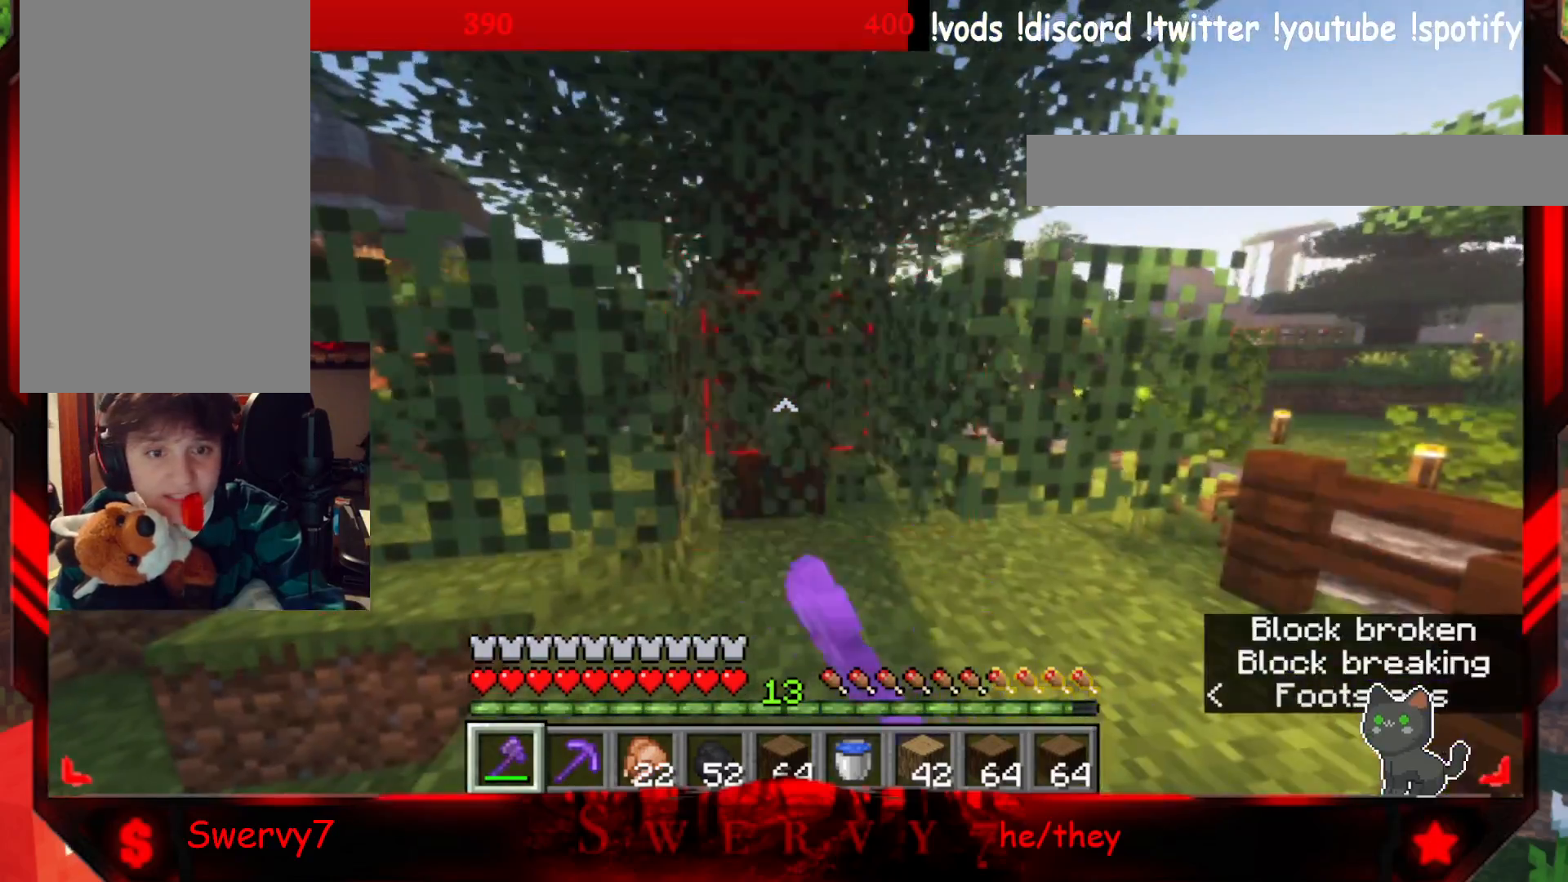
{"keys": ["w"], "mouse": ["left"], "events": [[117, "w", "down"], [250, "d", "down"], [483, "d", "up"]]}
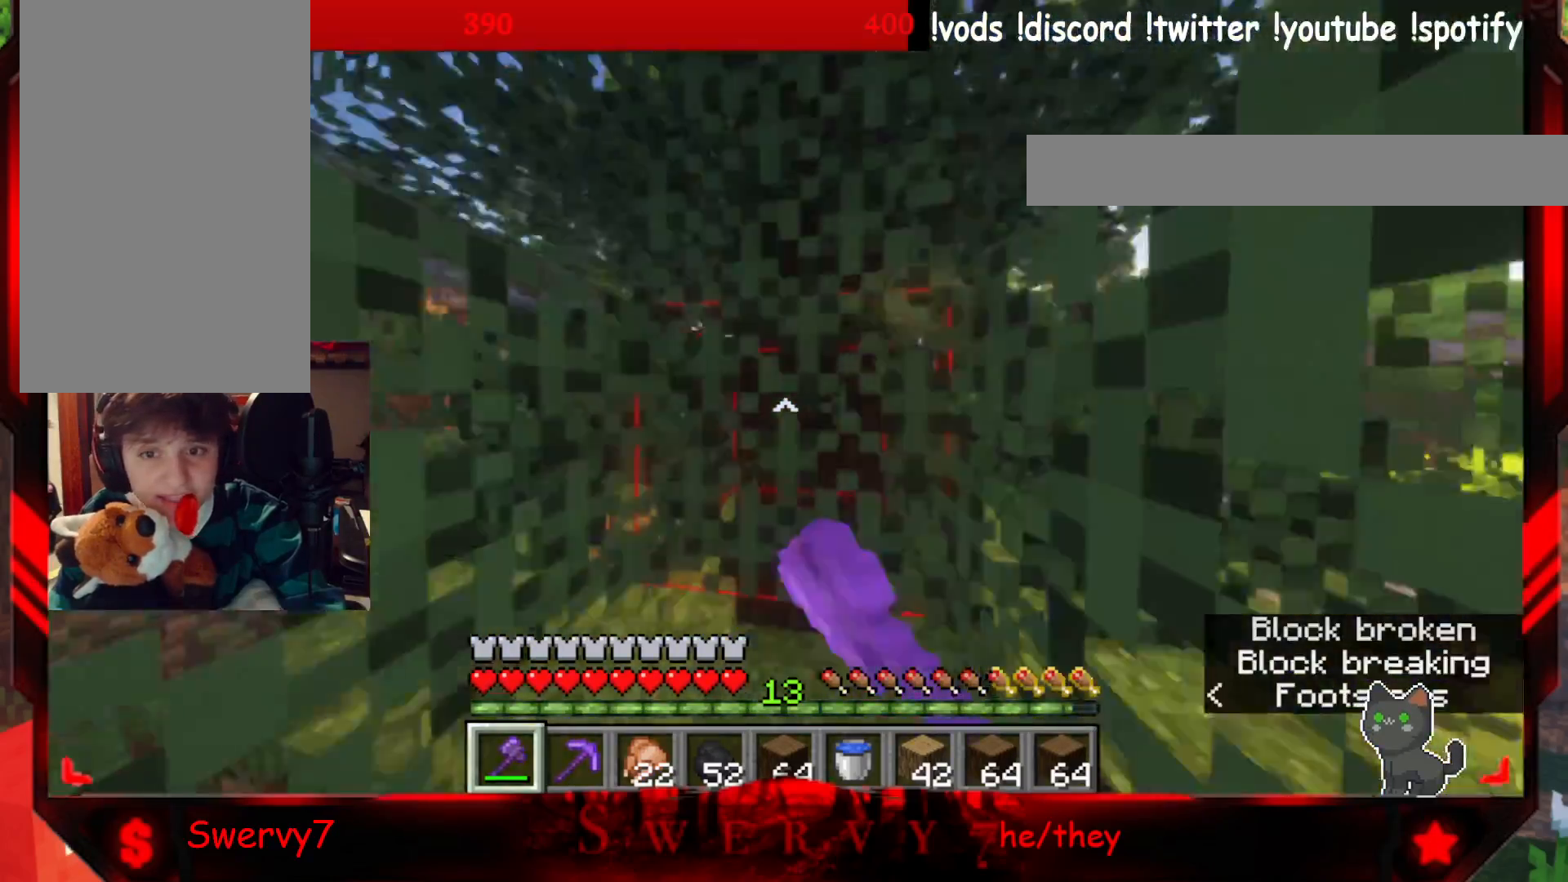
{"keys": [], "mouse": ["left"], "events": [[133, "a", "down"], [350, "a", "up"], [483, "w", "up"]]}
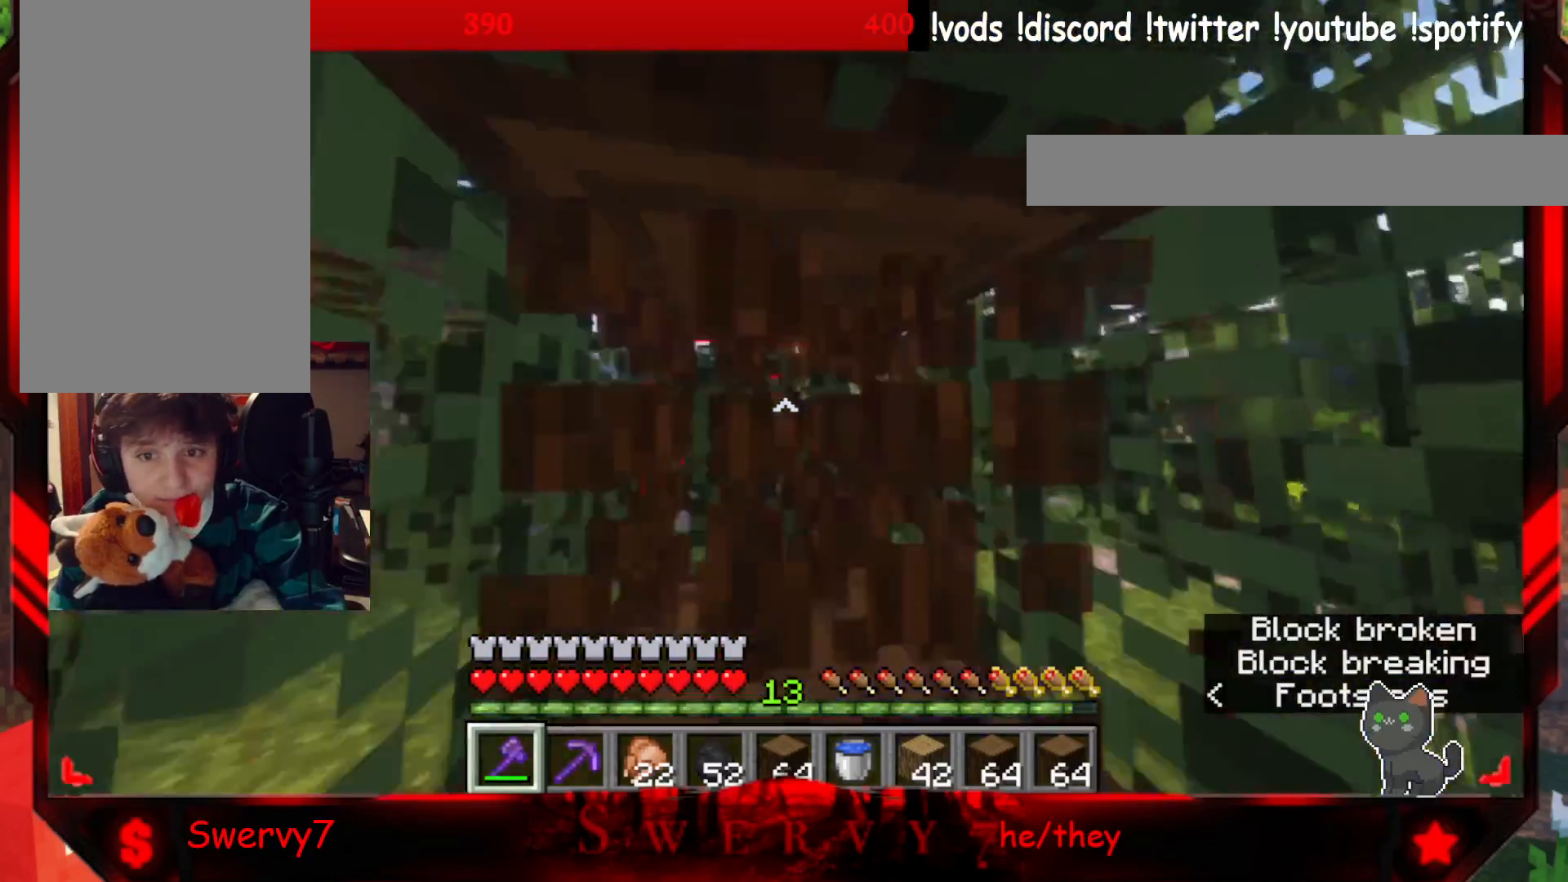
{"keys": [], "mouse": ["left"], "events": [[100, "s", "down"], [400, "s", "up"]]}
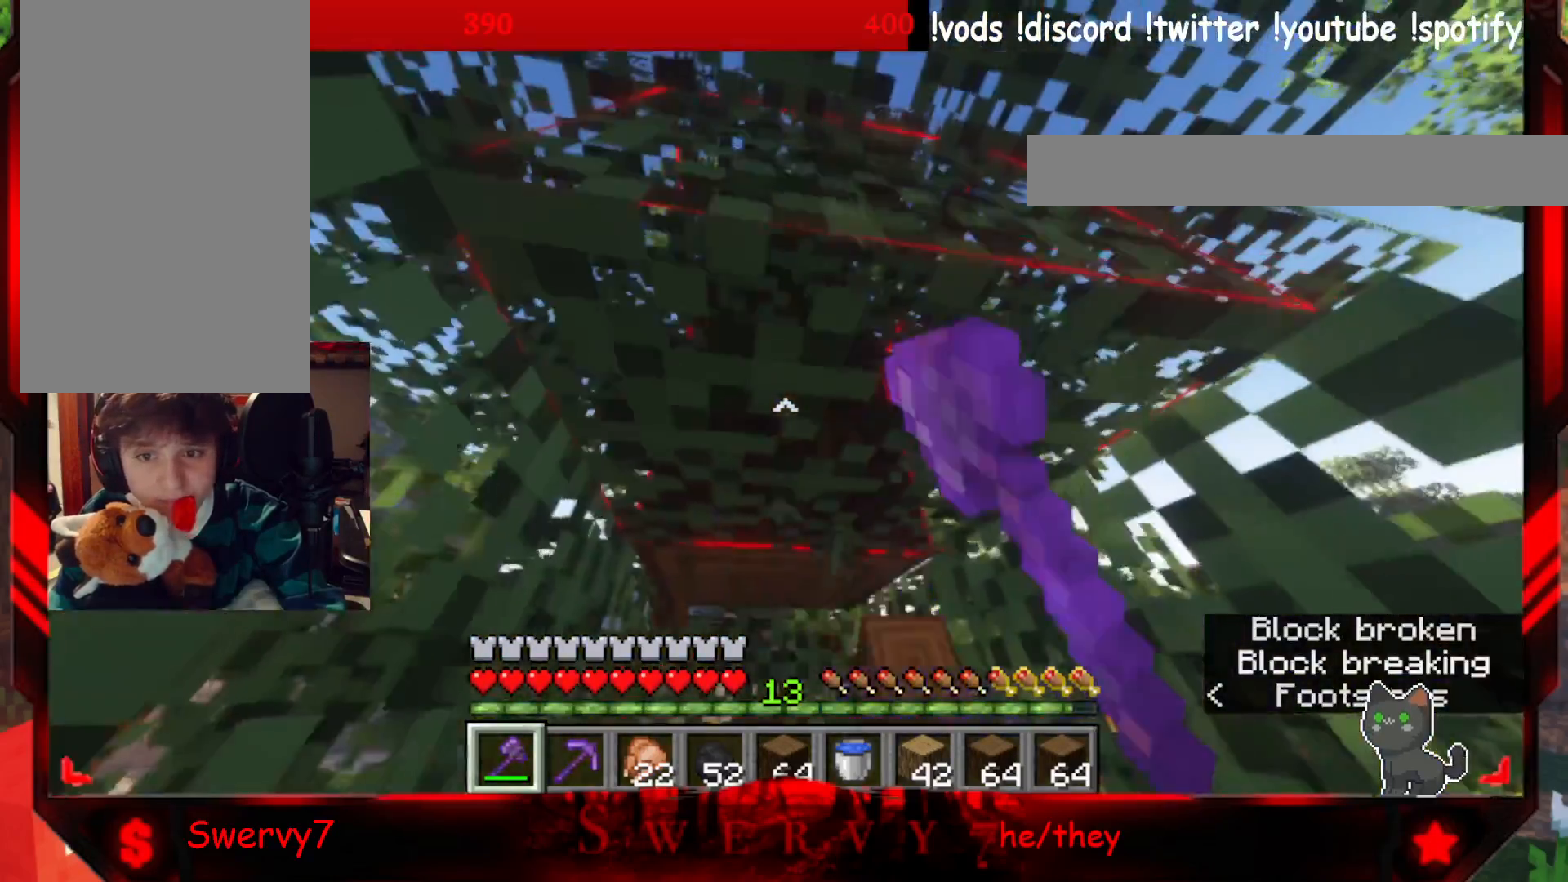
{"keys": ["w"], "mouse": ["left"], "events": [[50, "w", "down"]]}
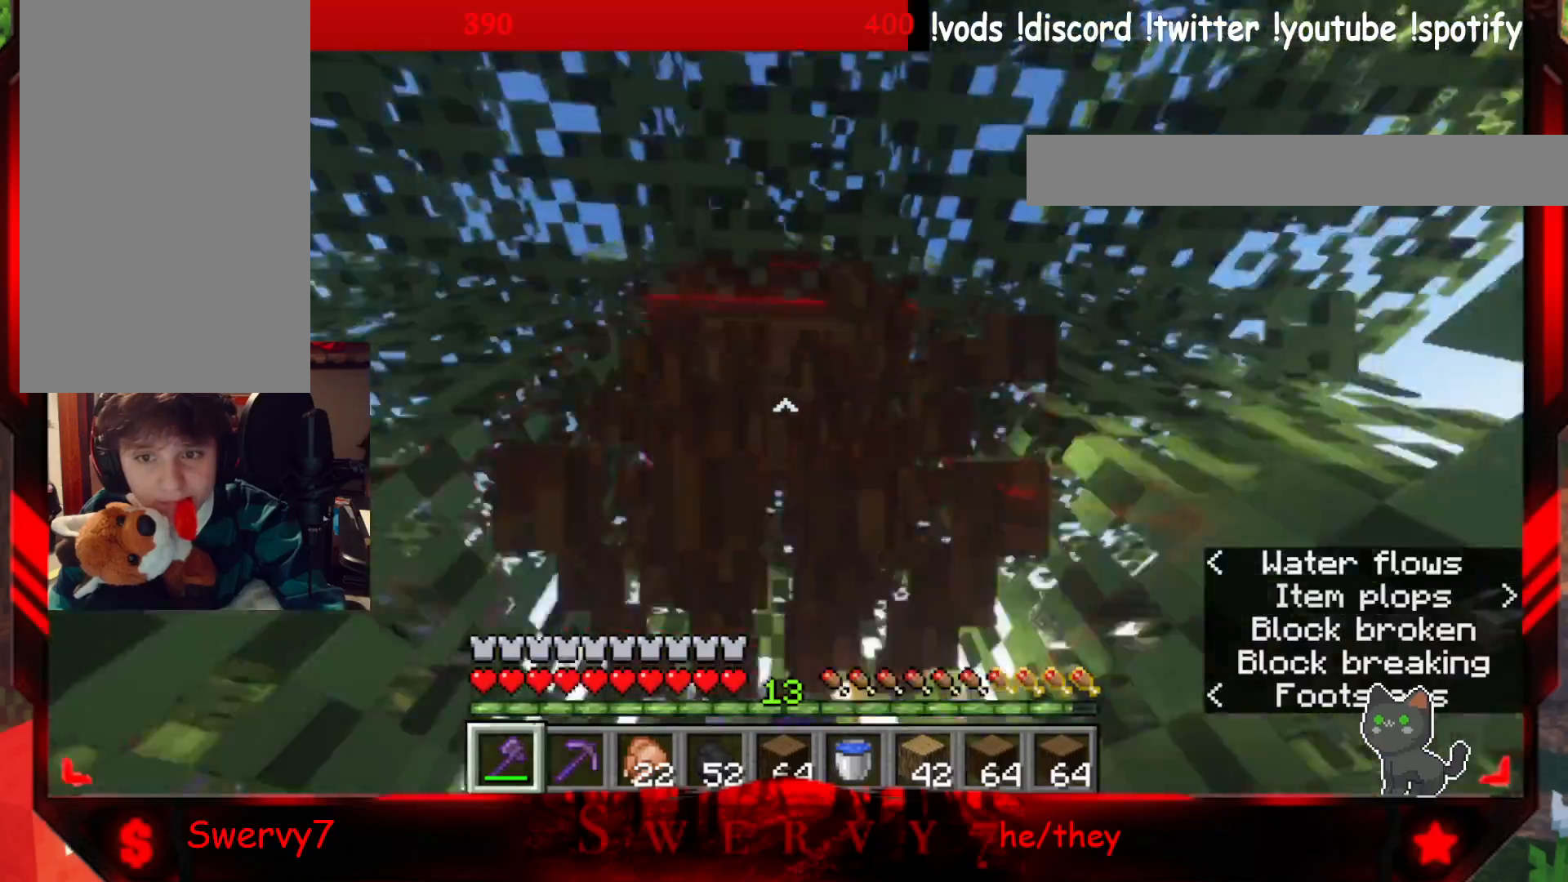
{"keys": ["w"], "mouse": ["left"], "events": []}
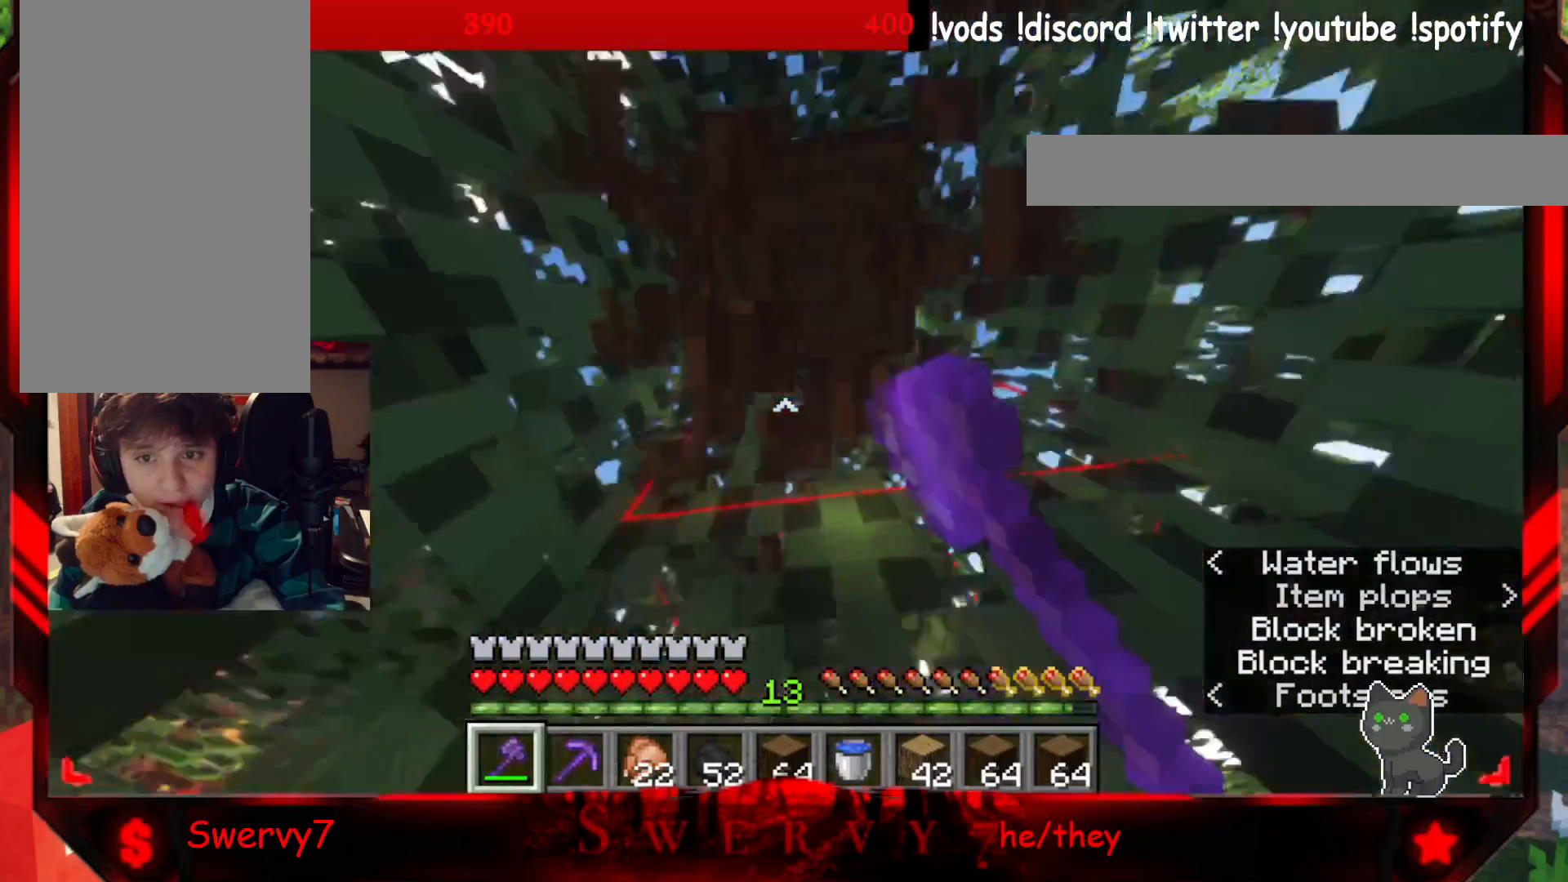
{"keys": [], "mouse": ["left"], "events": [[117, "w", "up"]]}
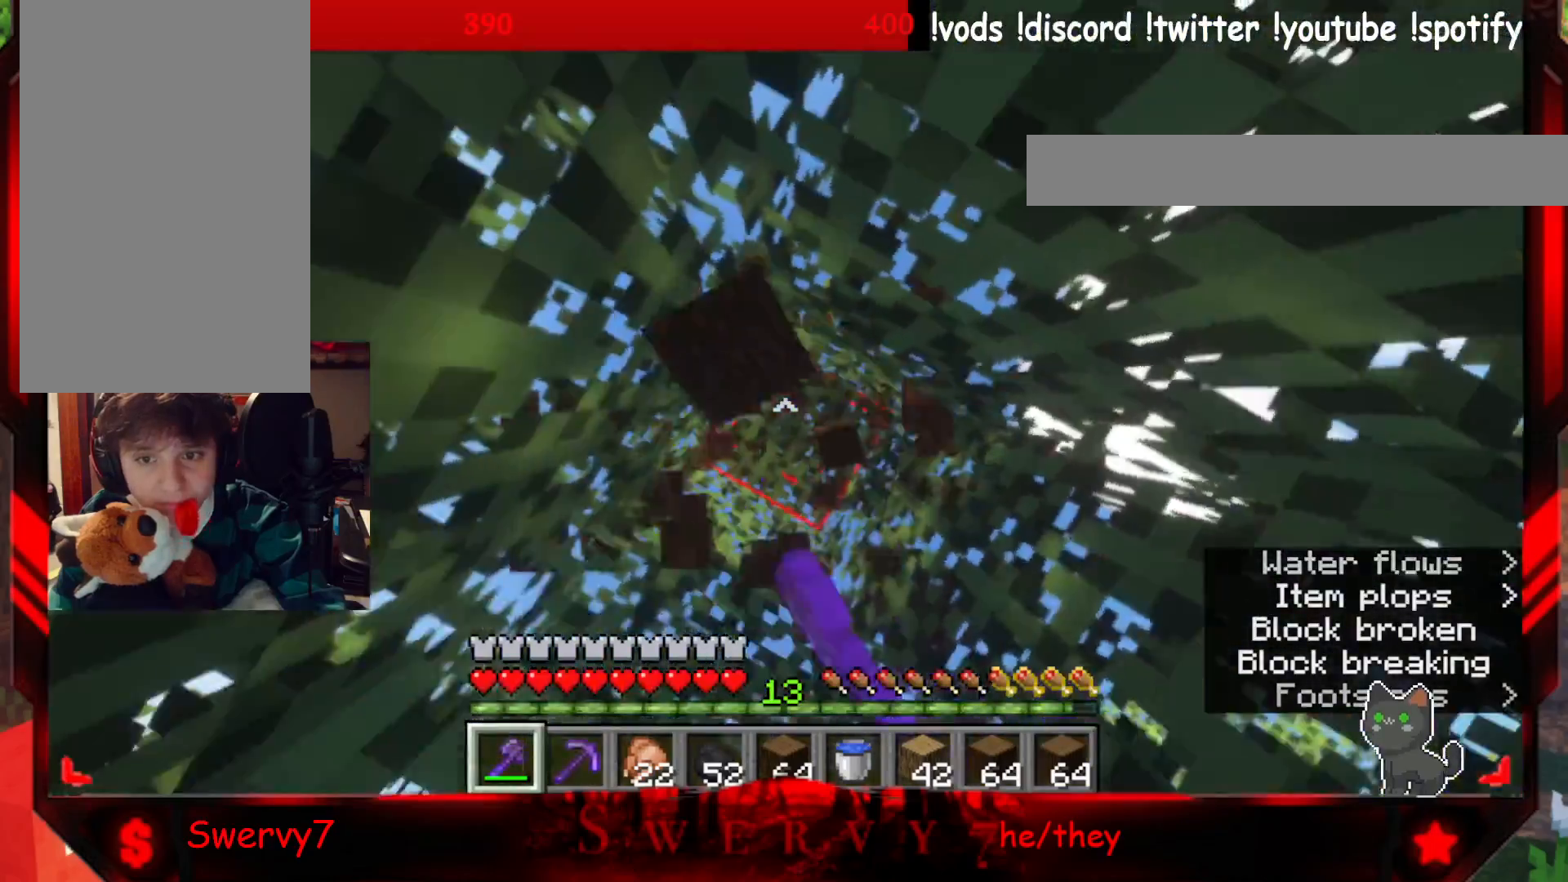
{"keys": [], "mouse": ["left"], "events": [[267, "mouse_left", "up"], [300, "mouse_left", "down"]]}
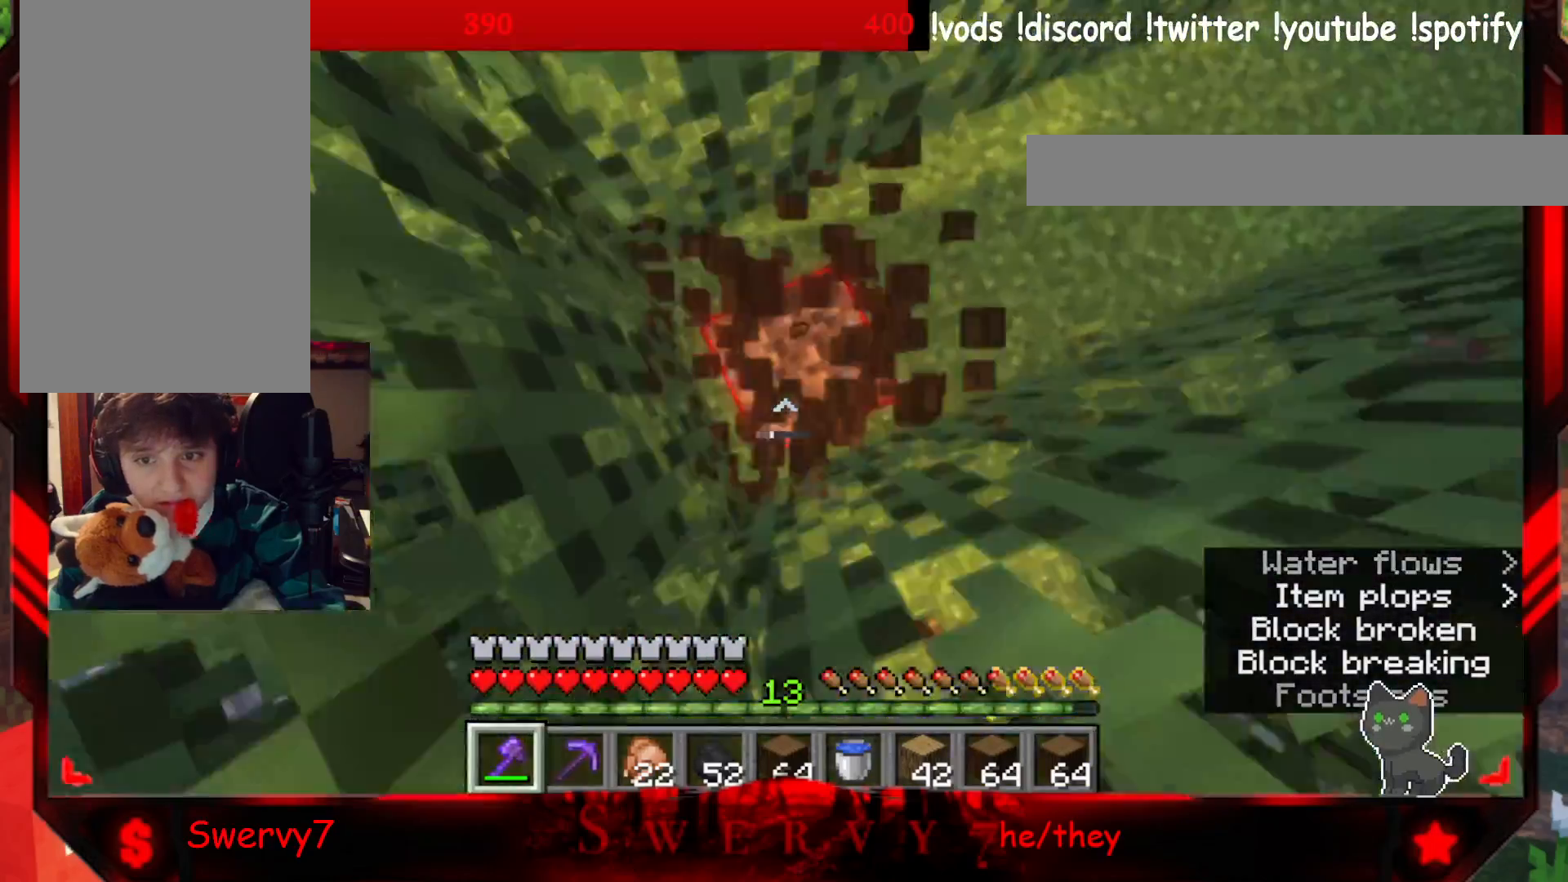
{"keys": ["a"], "mouse": [], "events": [[233, "mouse_left", "up"], [367, "a", "down"]]}
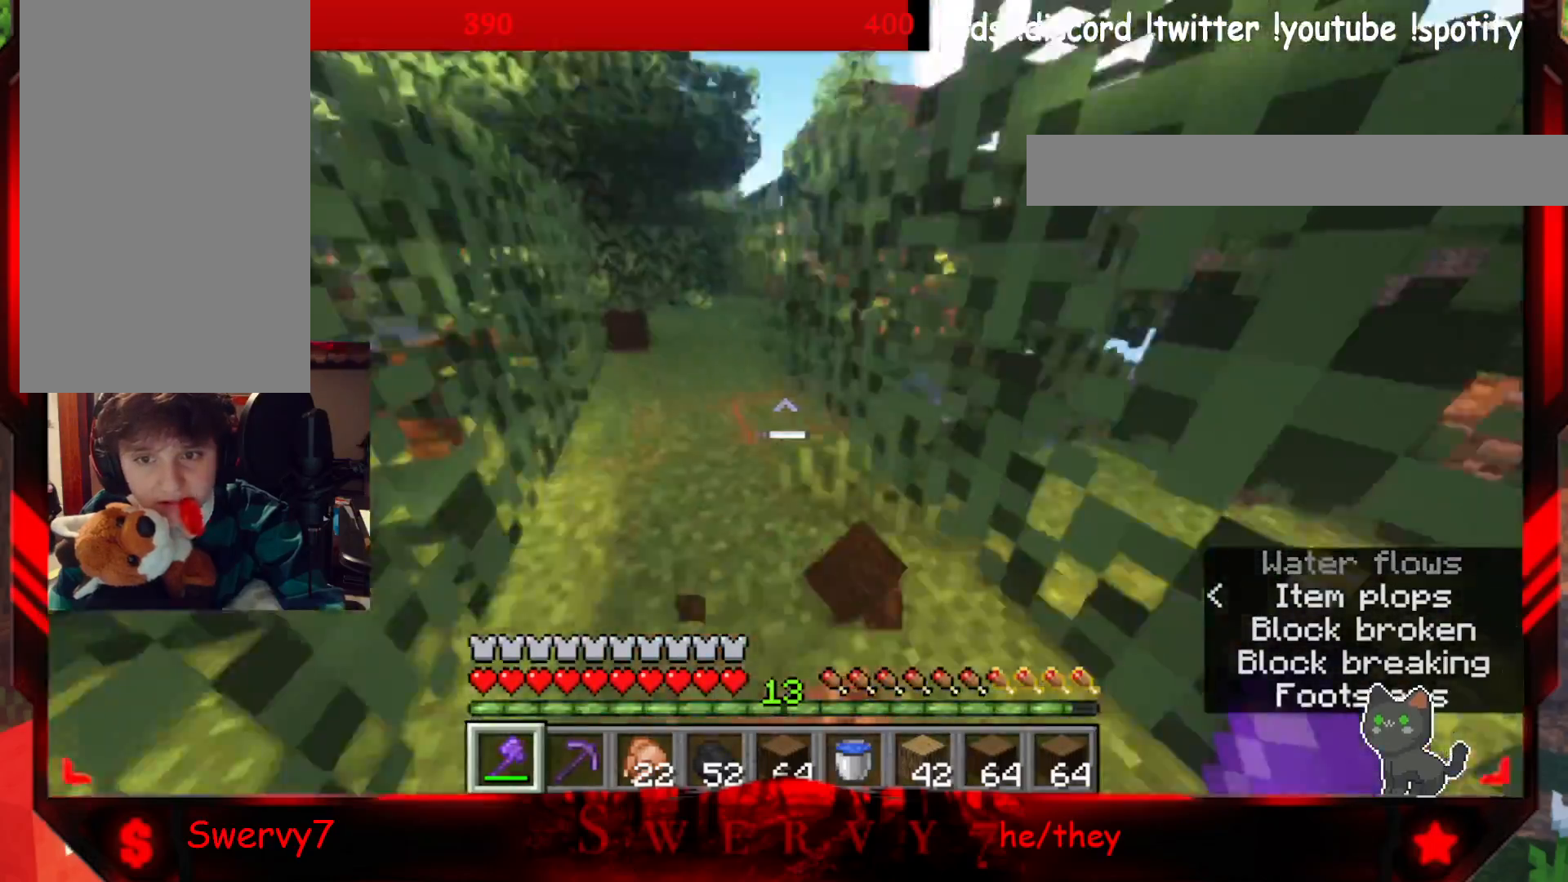
{"keys": ["w"], "mouse": [], "events": [[83, "w", "down"], [183, "a", "up"]]}
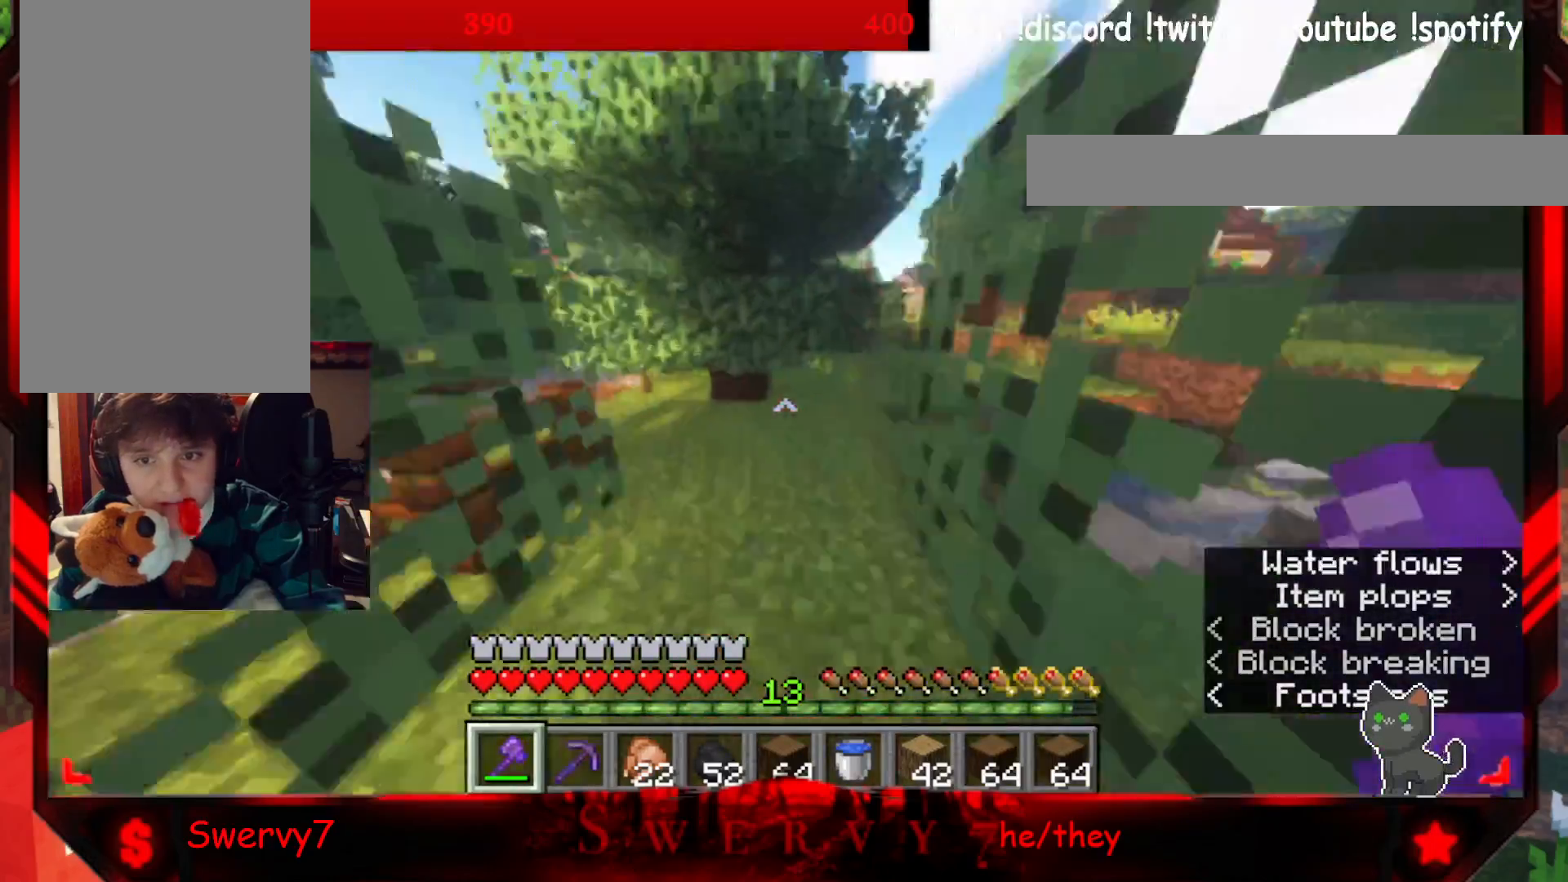
{"keys": ["a", "w"], "mouse": [], "events": [[467, "a", "down"]]}
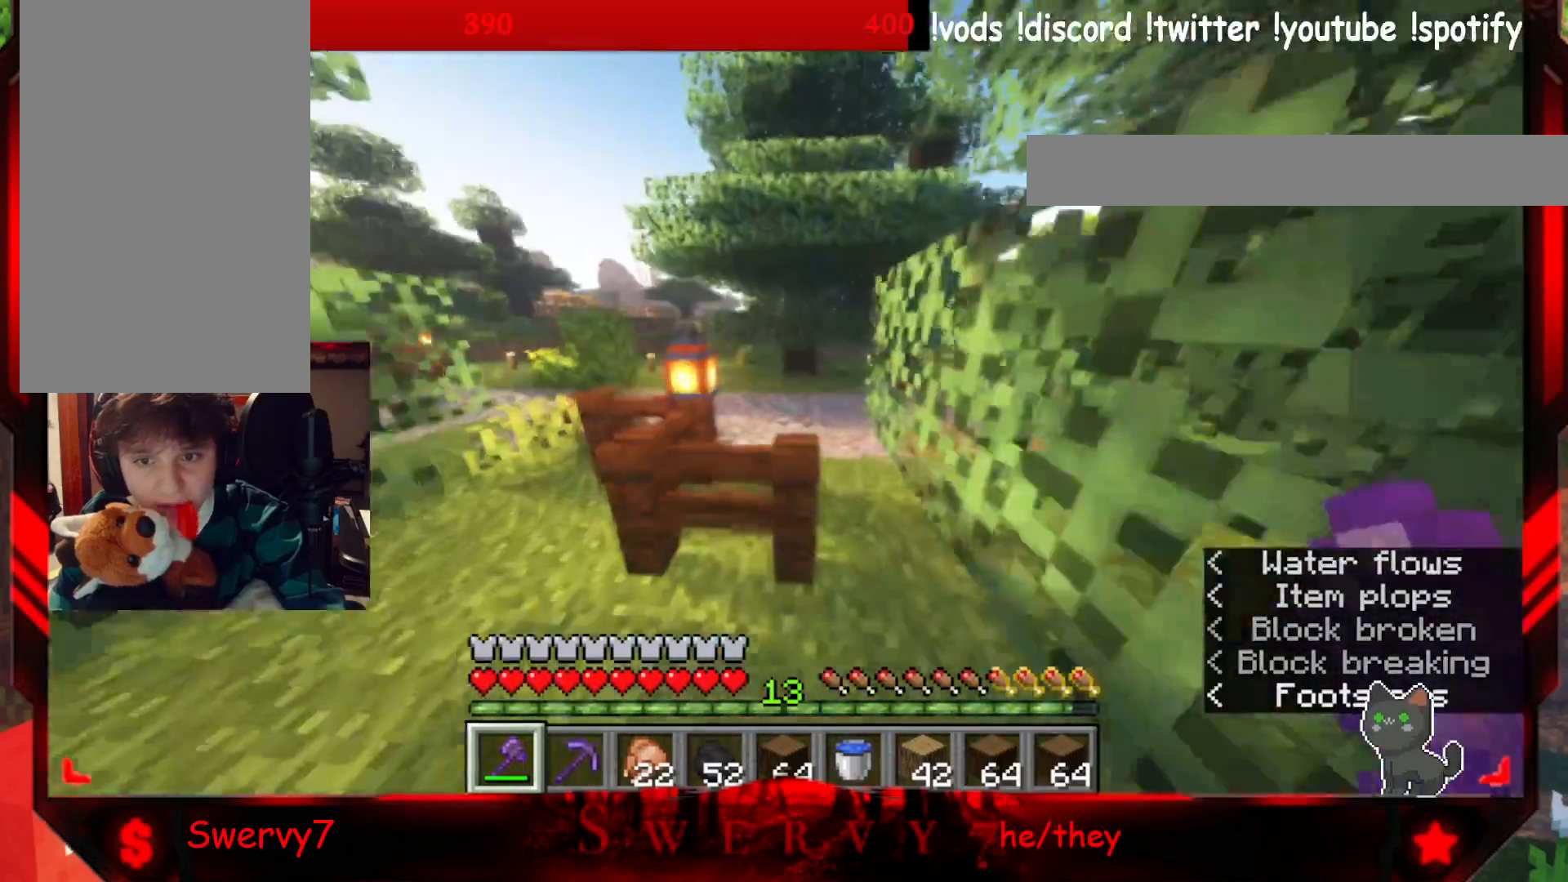
{"keys": ["w"], "mouse": [], "events": [[150, "a", "up"]]}
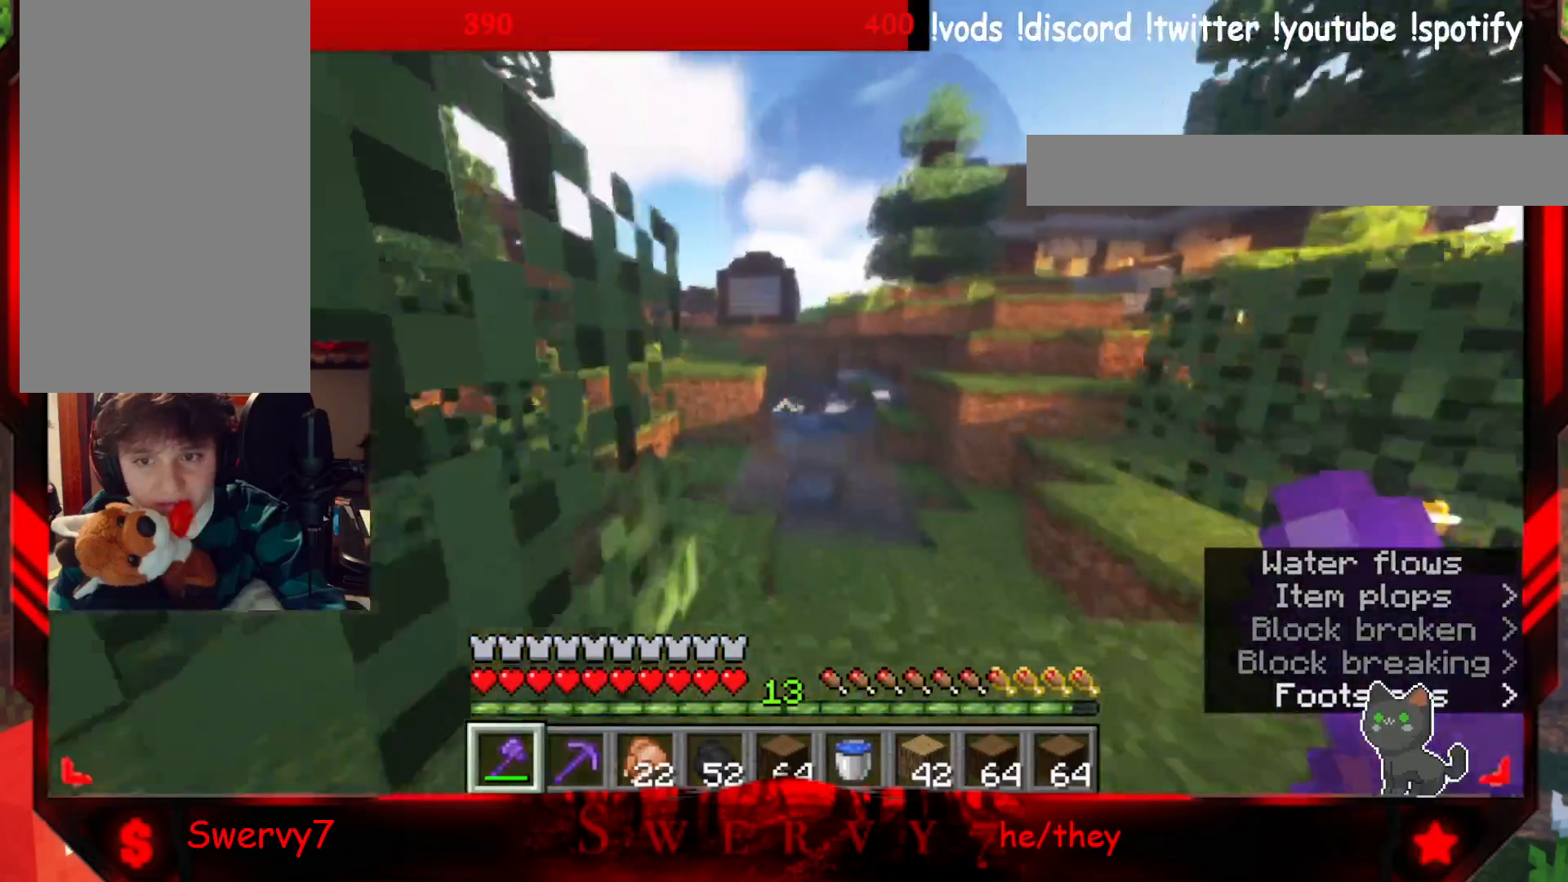
{"keys": ["w"], "mouse": [], "events": []}
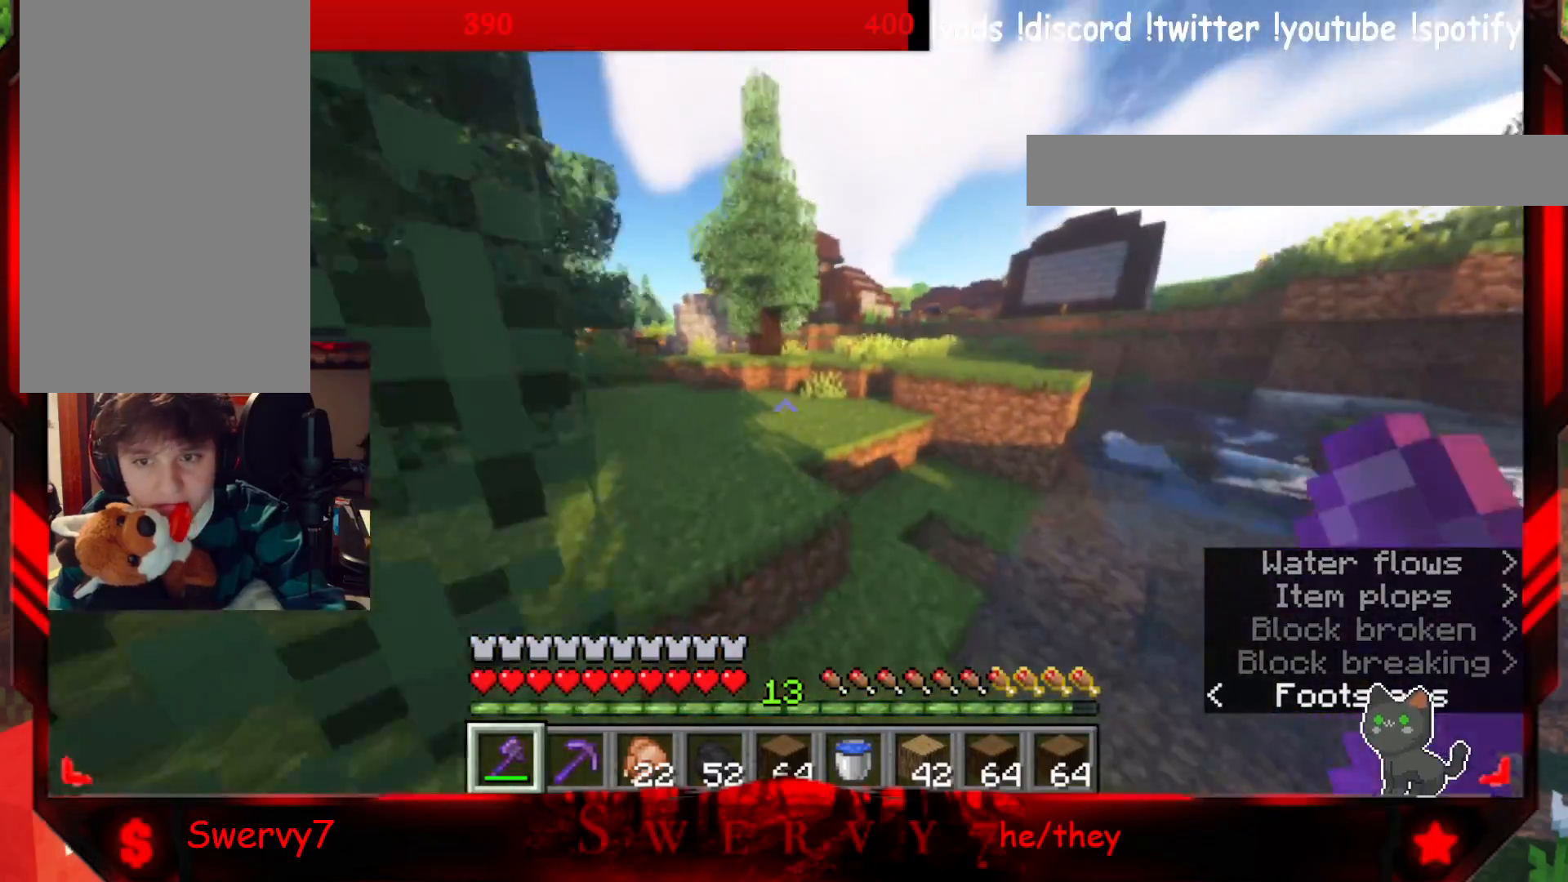
{"keys": ["w"], "mouse": [], "events": []}
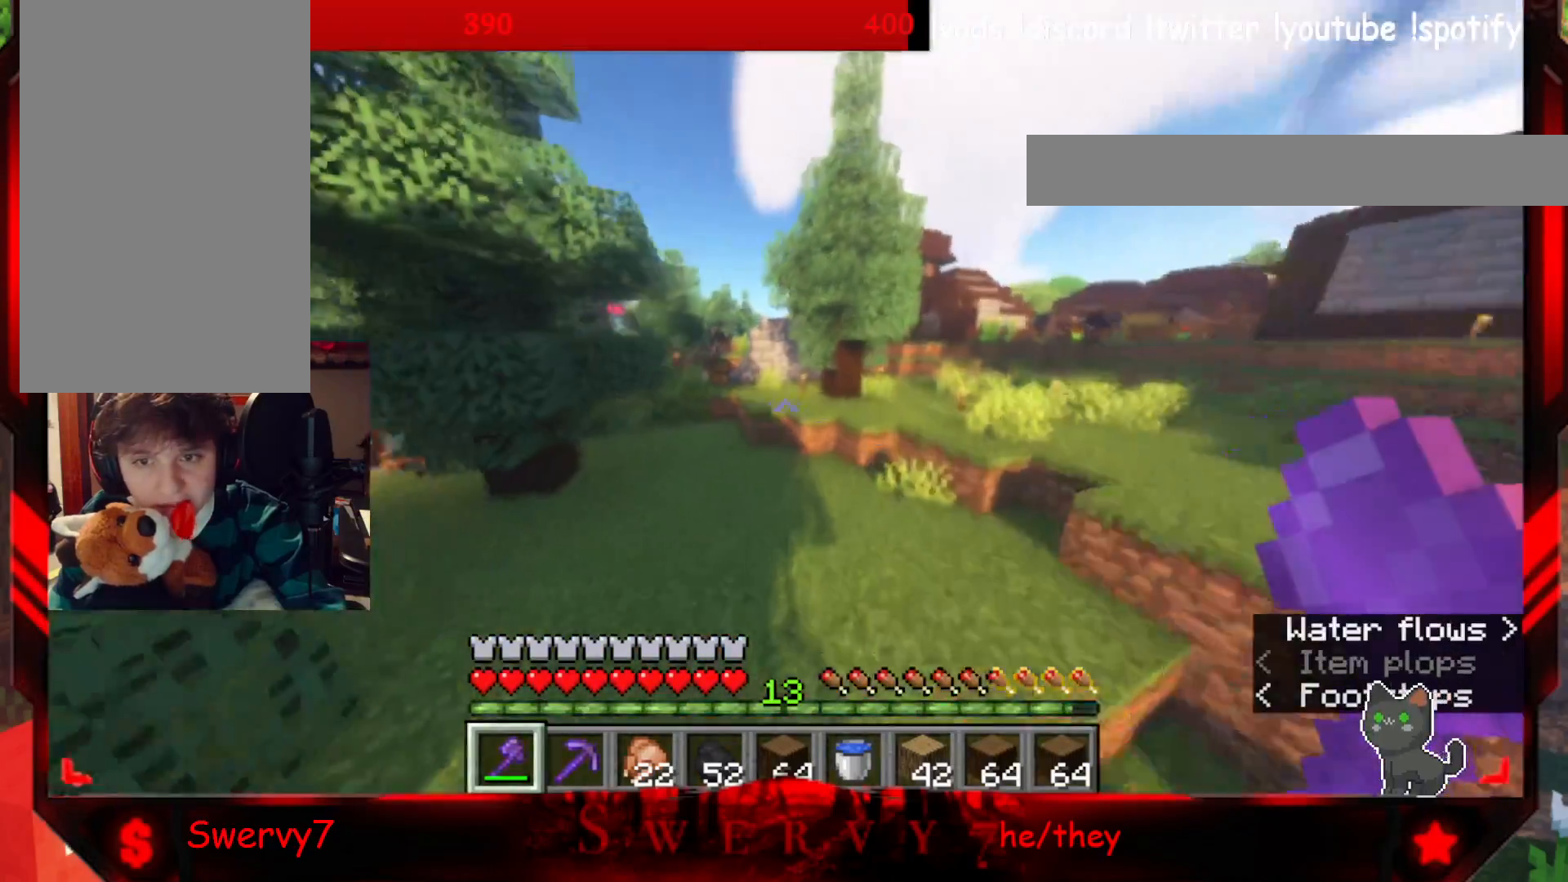
{"keys": ["w"], "mouse": [], "events": []}
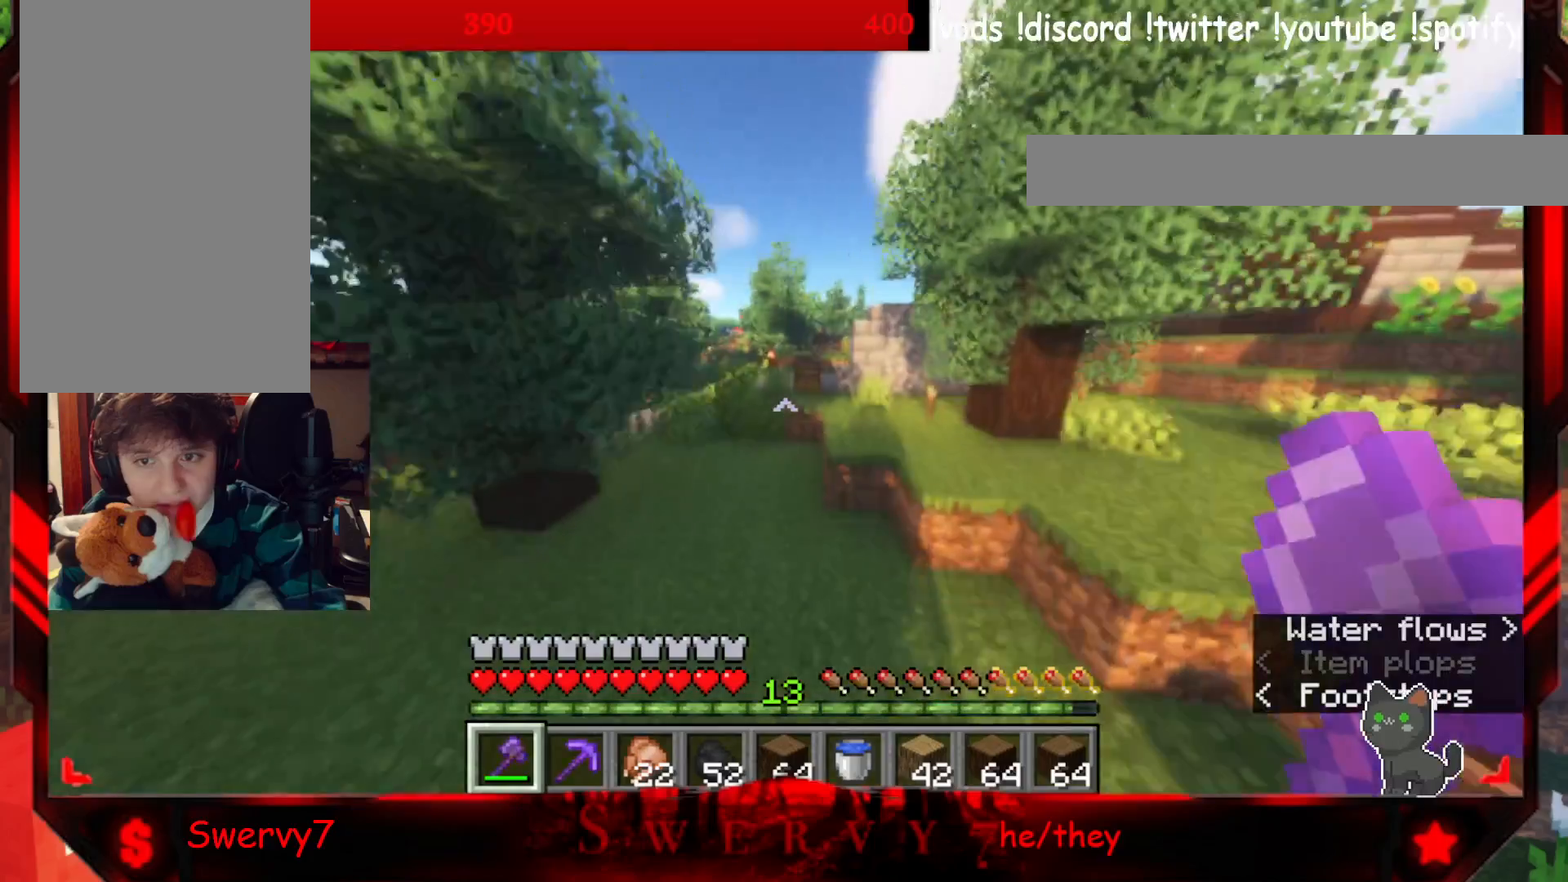
{"keys": ["w"], "mouse": [], "events": []}
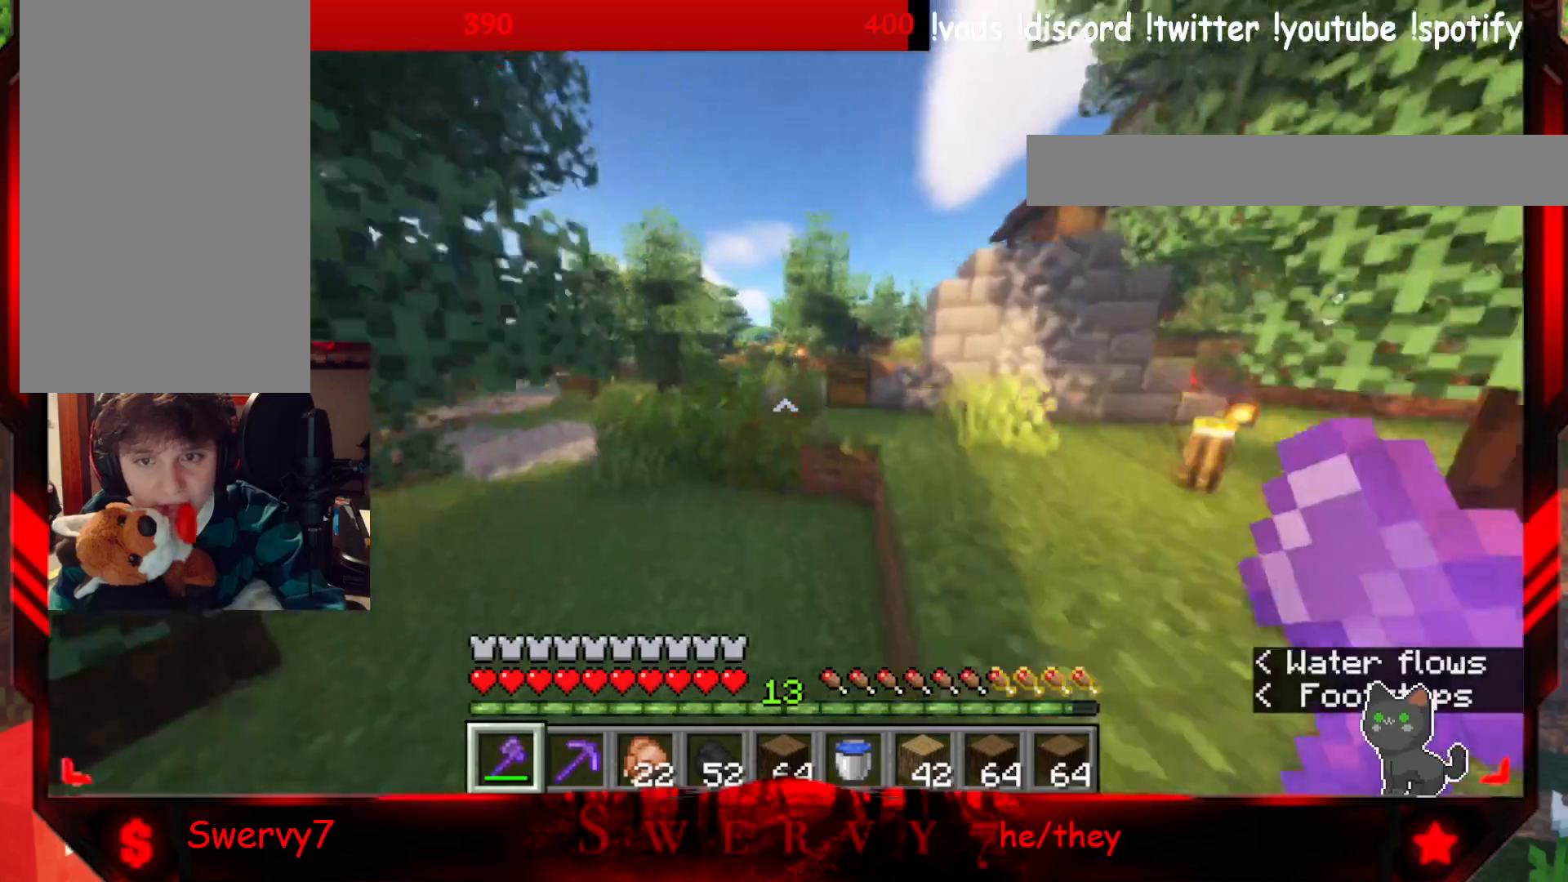
{"keys": ["w"], "mouse": [], "events": []}
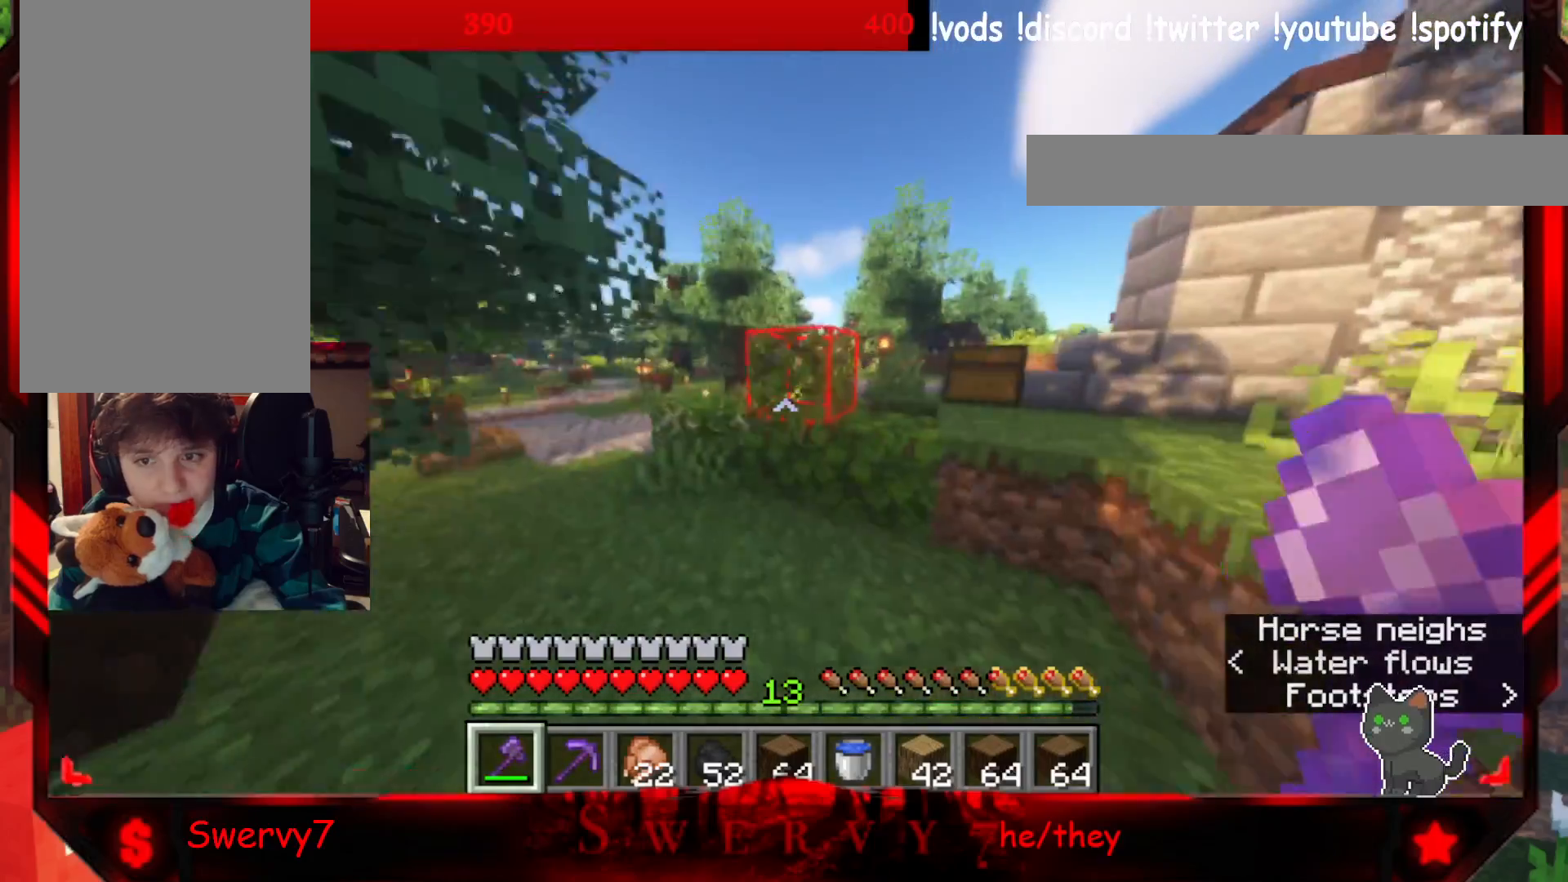
{"keys": ["a", "w"], "mouse": [], "events": [[467, "a", "down"]]}
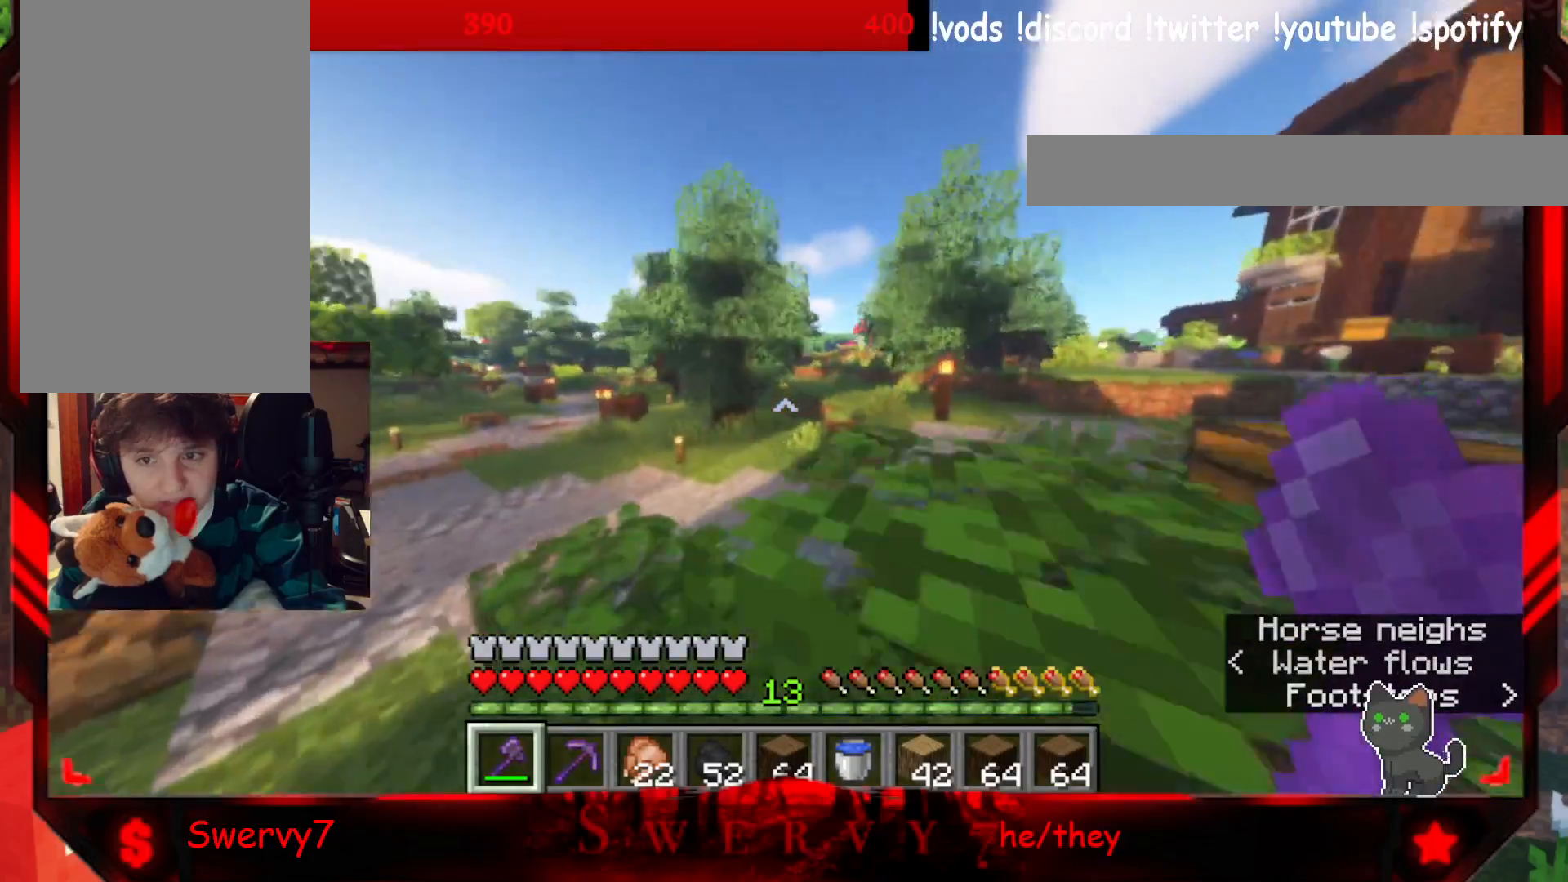
{"keys": ["w"], "mouse": [], "events": [[367, "a", "up"]]}
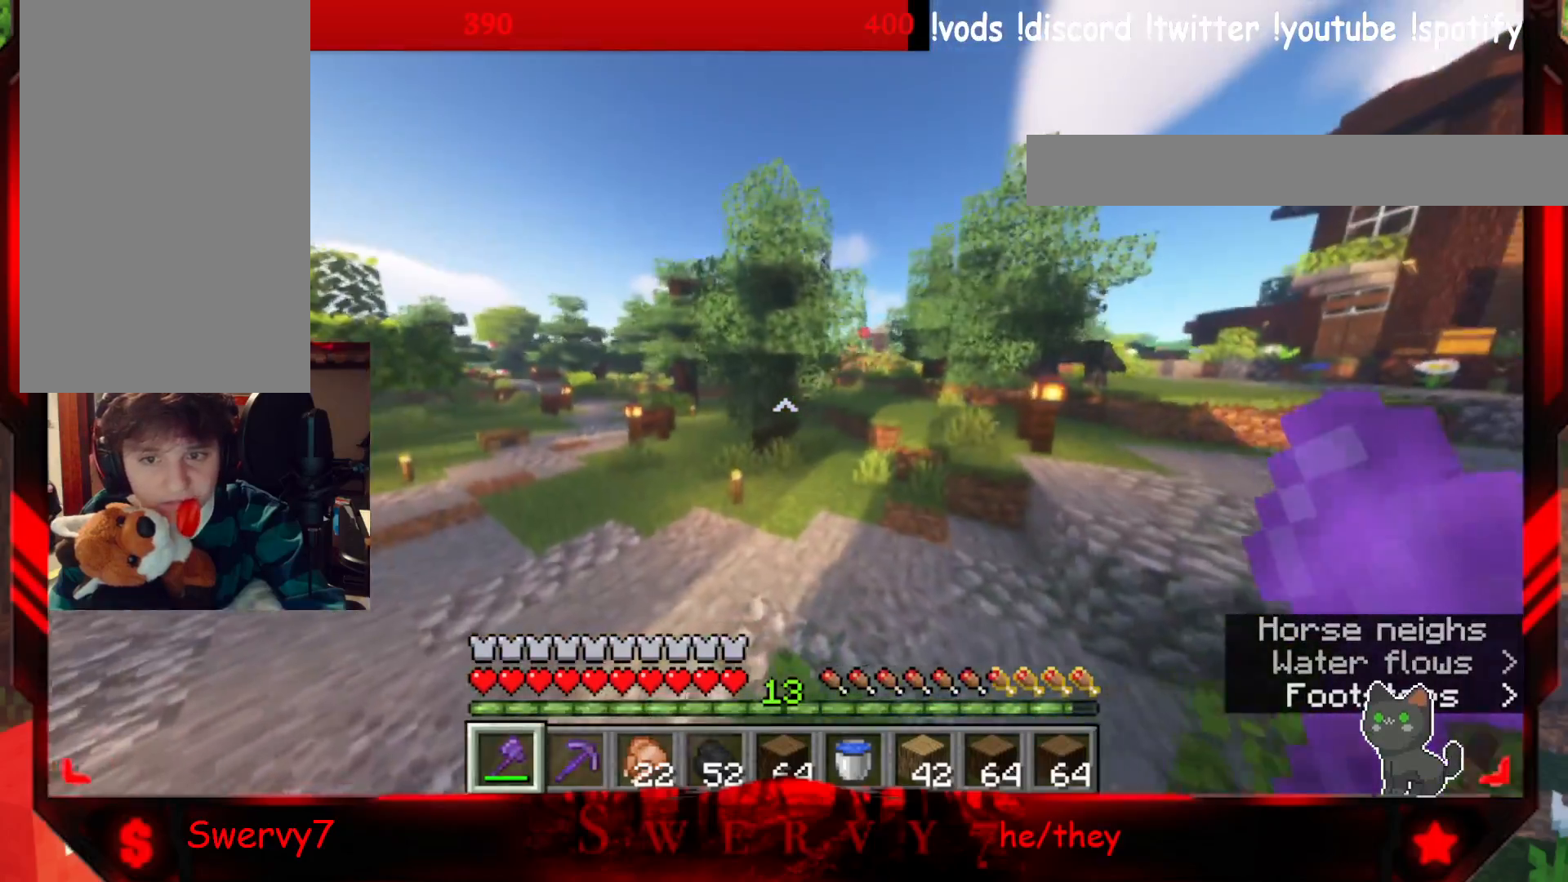
{"keys": ["a", "w"], "mouse": [], "events": [[433, "a", "down"]]}
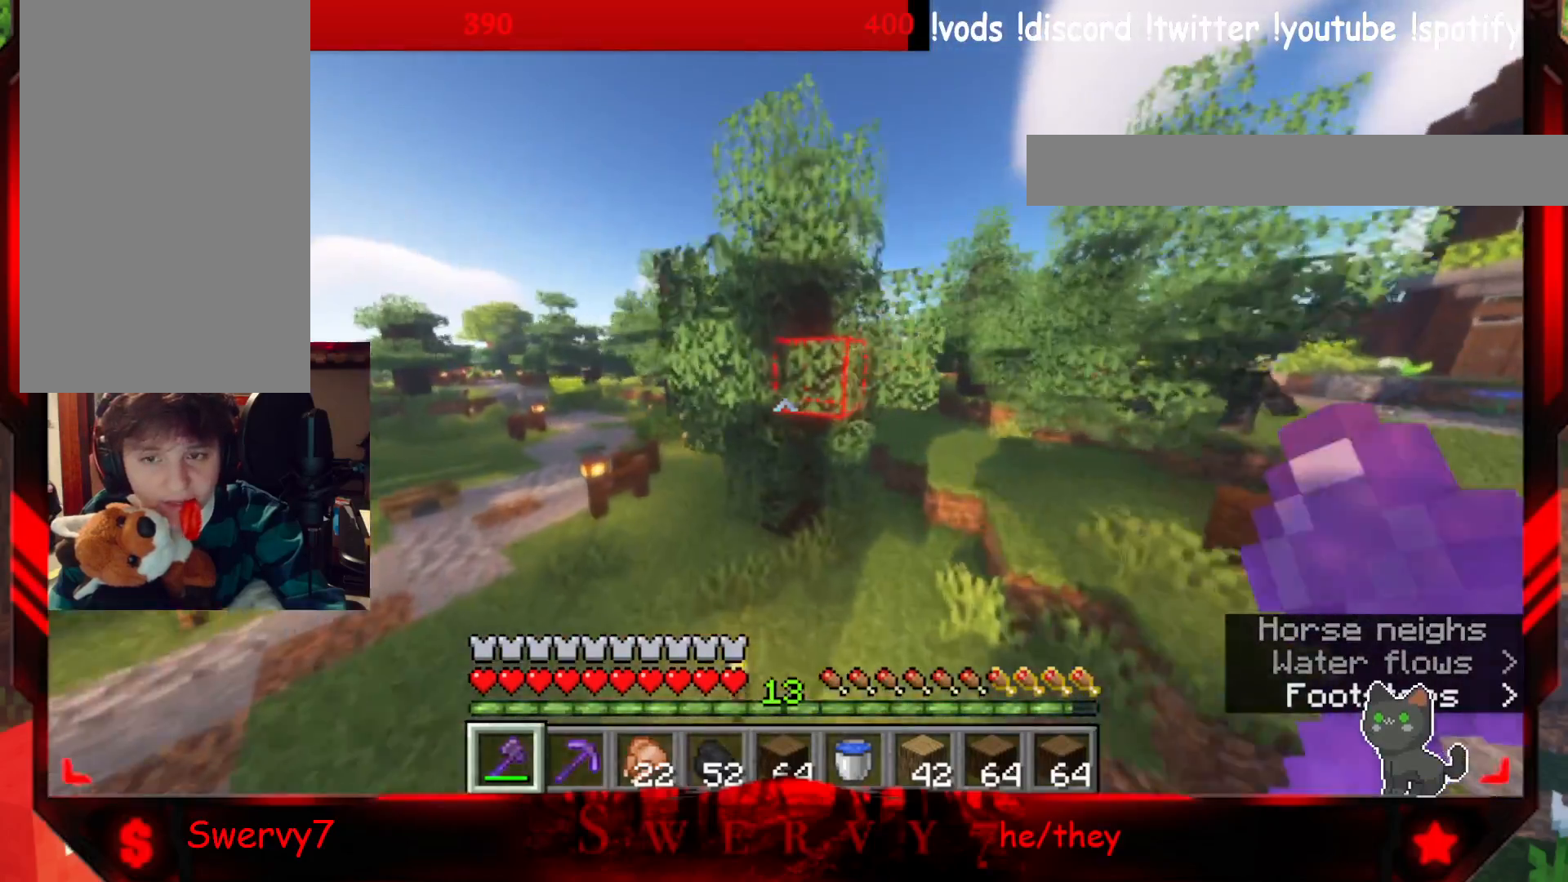
{"keys": [], "mouse": ["left"], "events": [[233, "a", "up"], [283, "mouse_left", "down"], [483, "w", "up"]]}
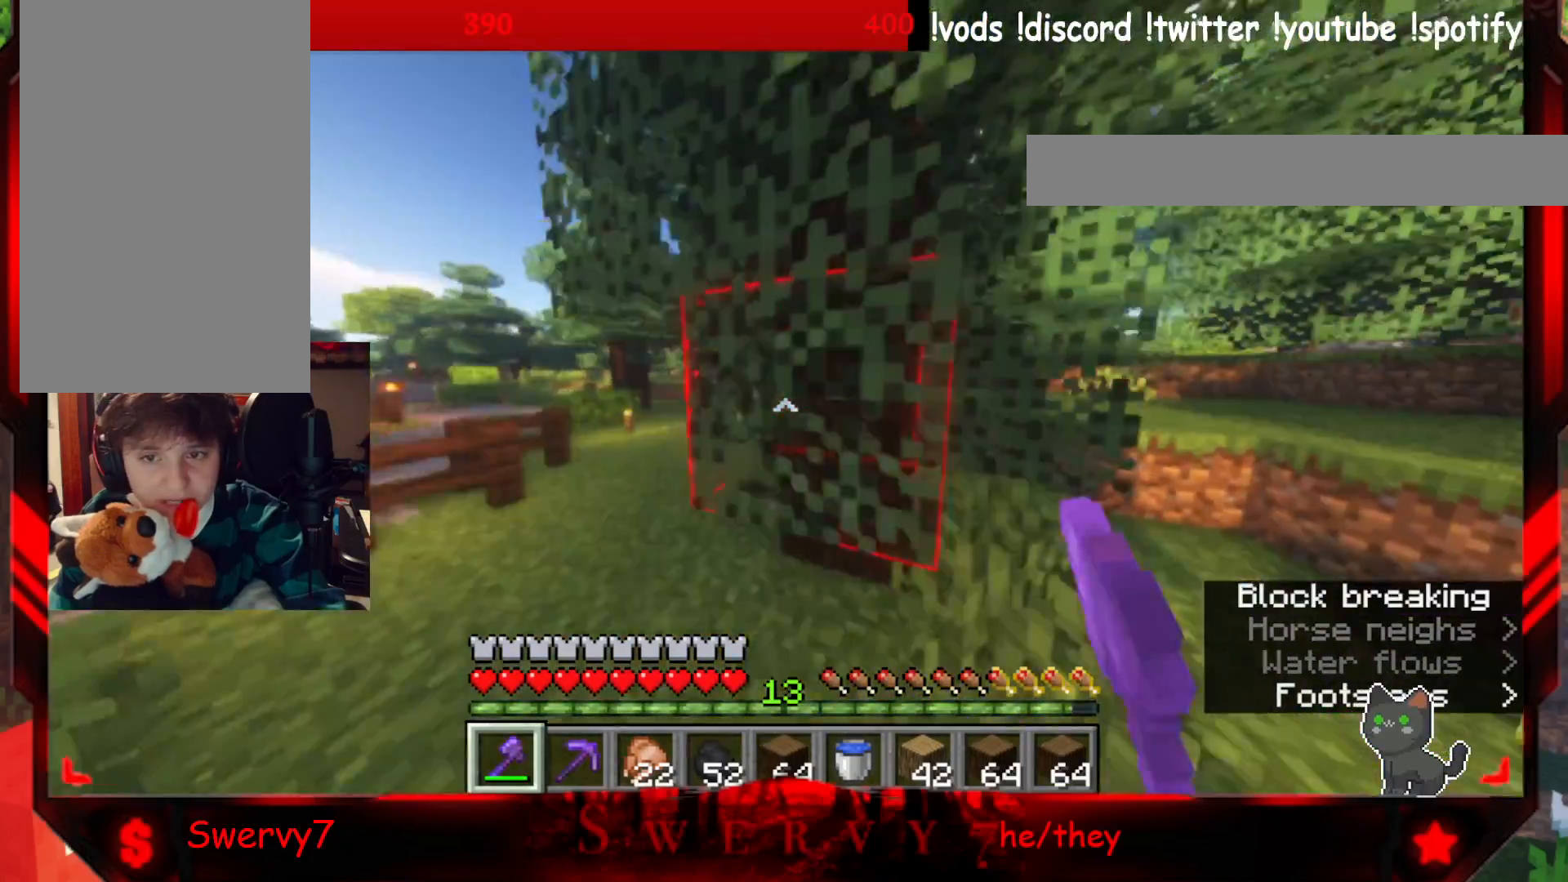
{"keys": [], "mouse": ["left"], "events": []}
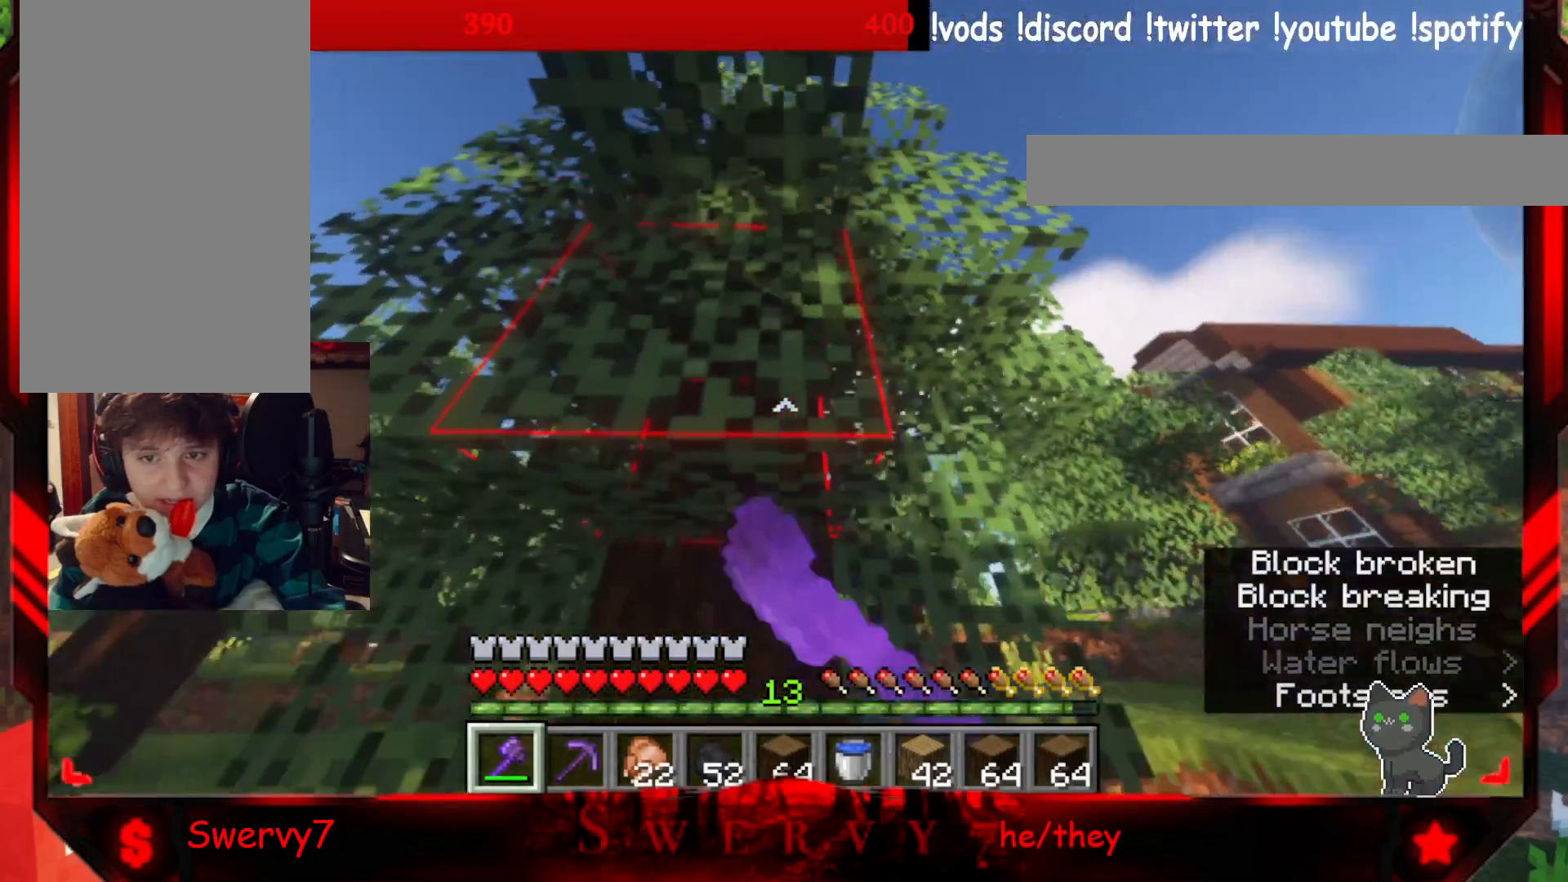
{"keys": ["w"], "mouse": ["left"], "events": [[300, "w", "down"]]}
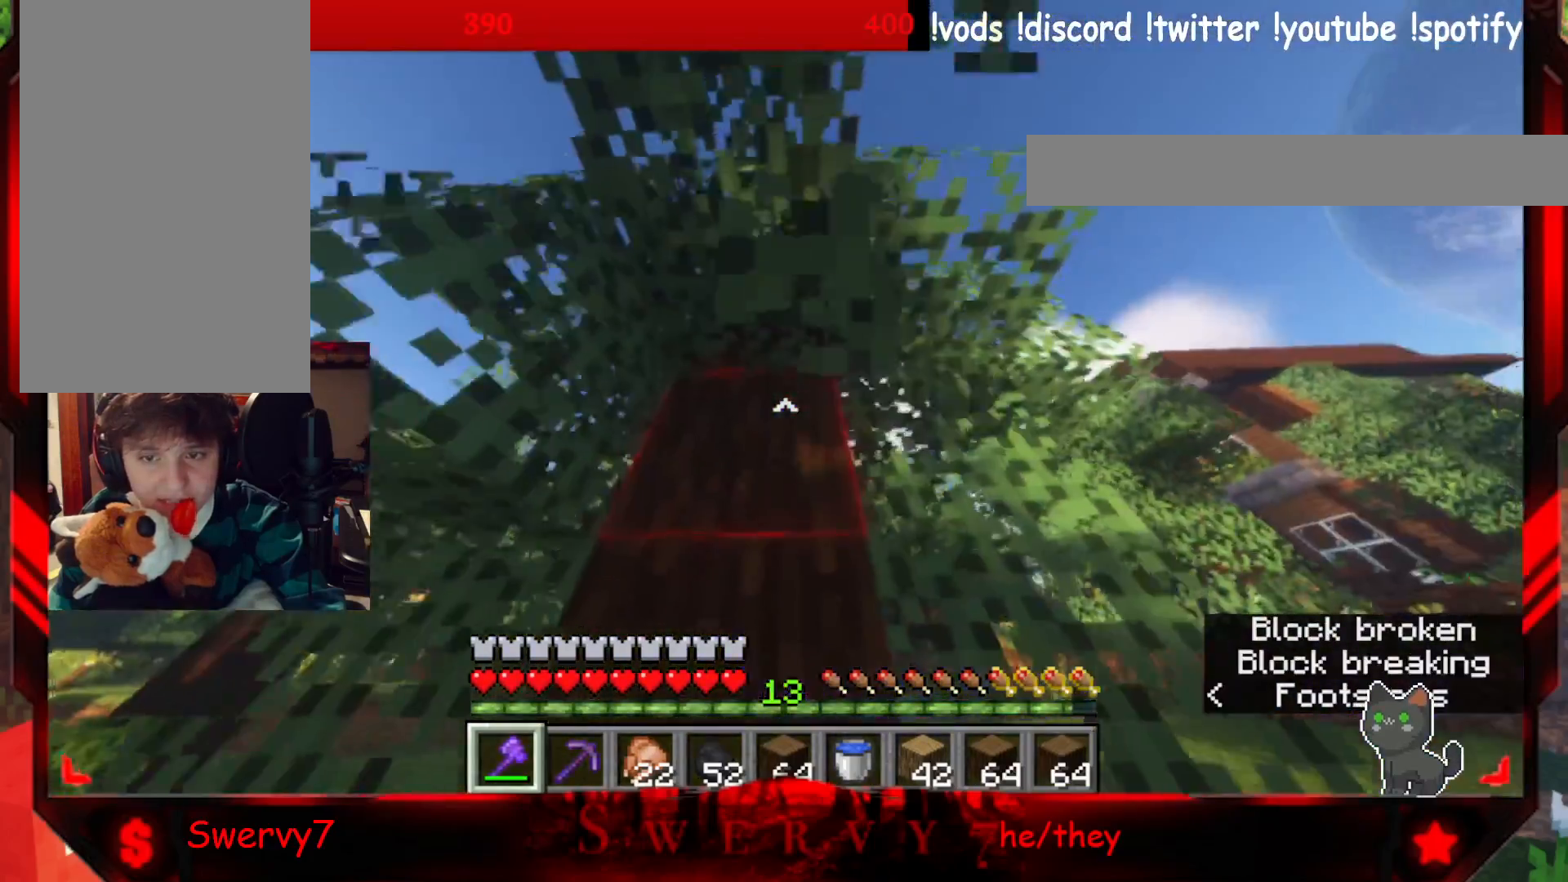
{"keys": [], "mouse": ["left"], "events": [[17, "w", "up"]]}
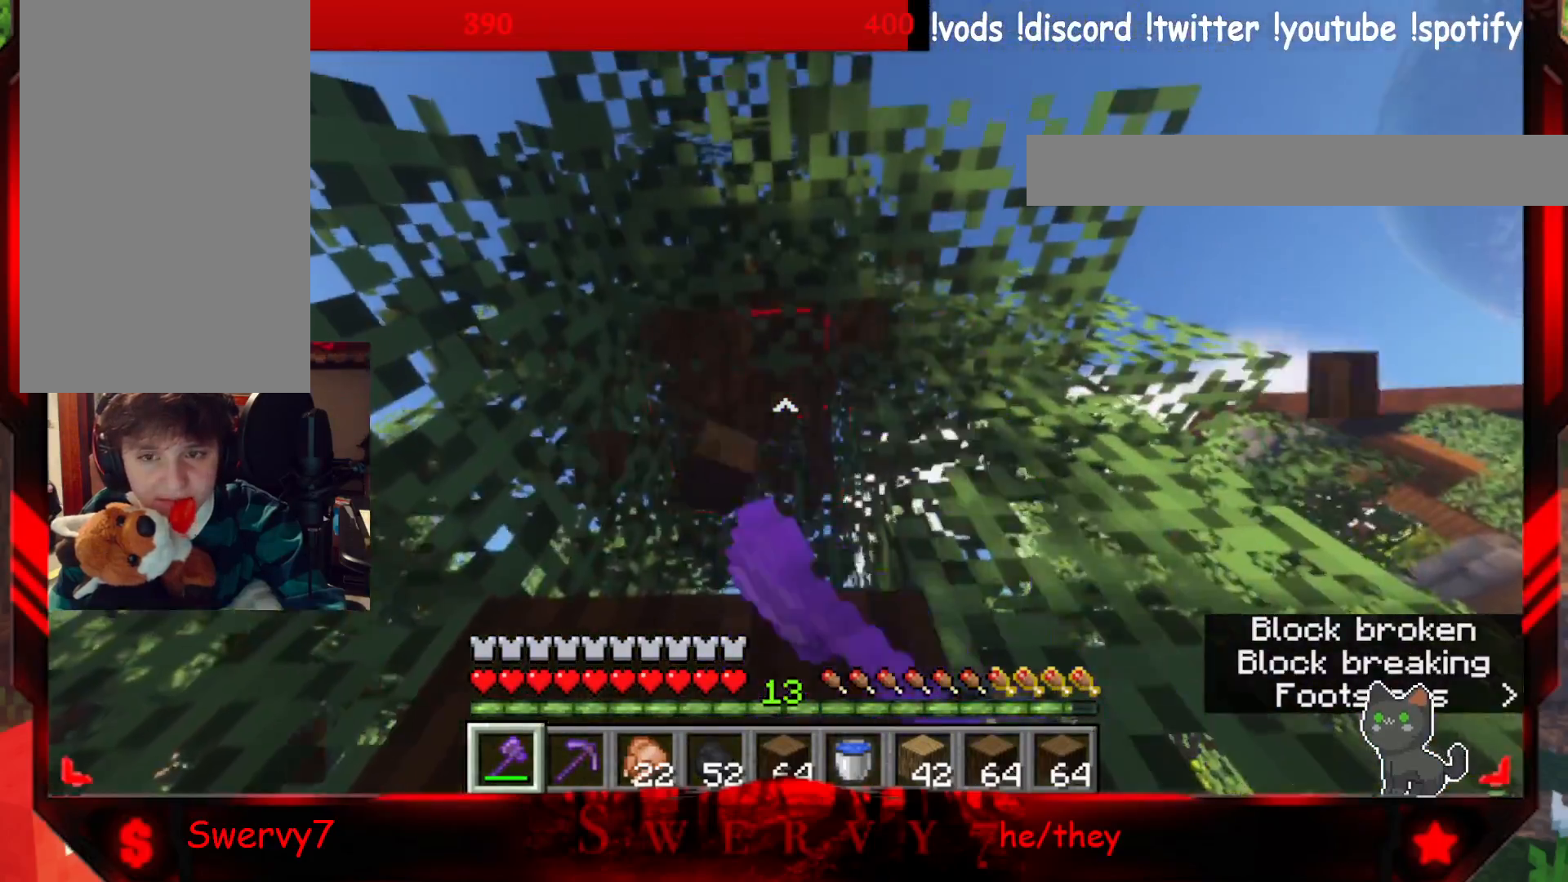
{"keys": [], "mouse": ["left"], "events": [[67, "w", "down"], [267, "w", "up"]]}
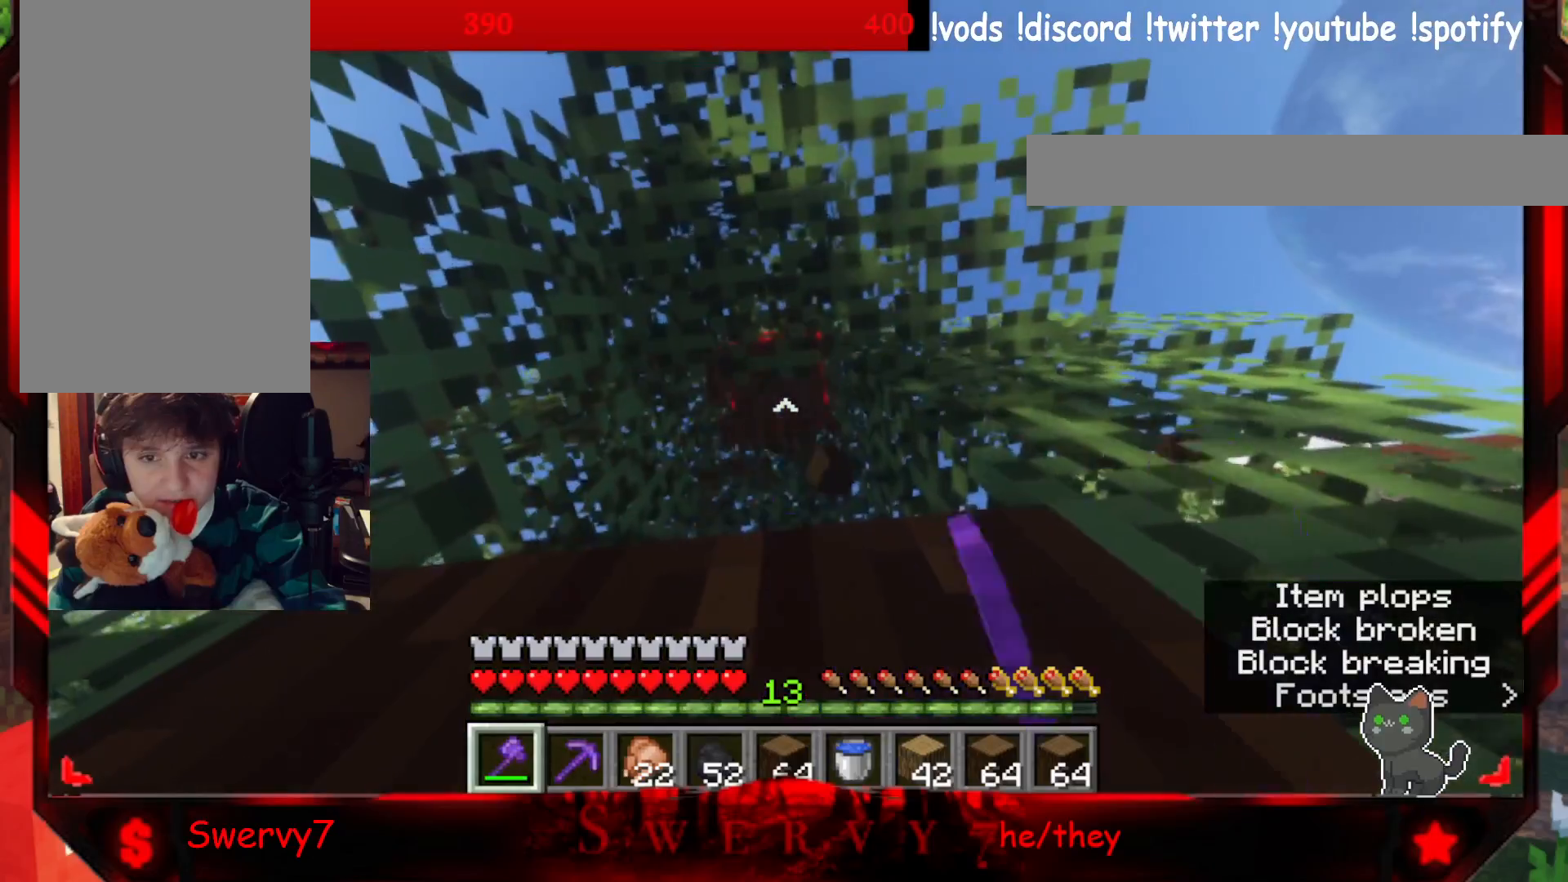
{"keys": [], "mouse": ["left"], "events": []}
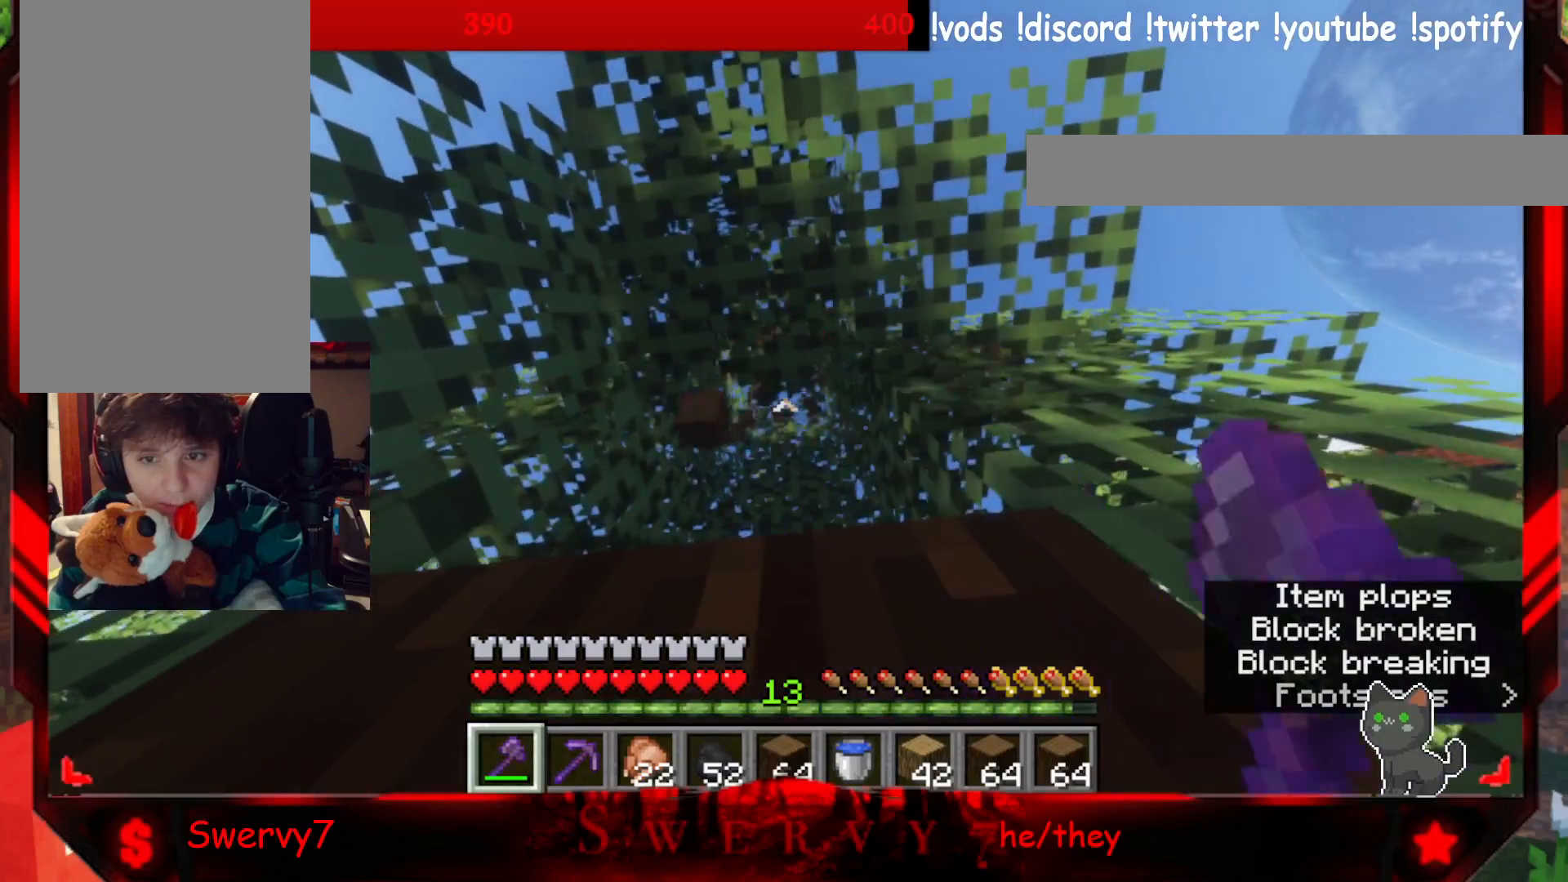
{"keys": [], "mouse": ["left"], "events": [[283, "mouse_left", "up"], [350, "mouse_left", "down"]]}